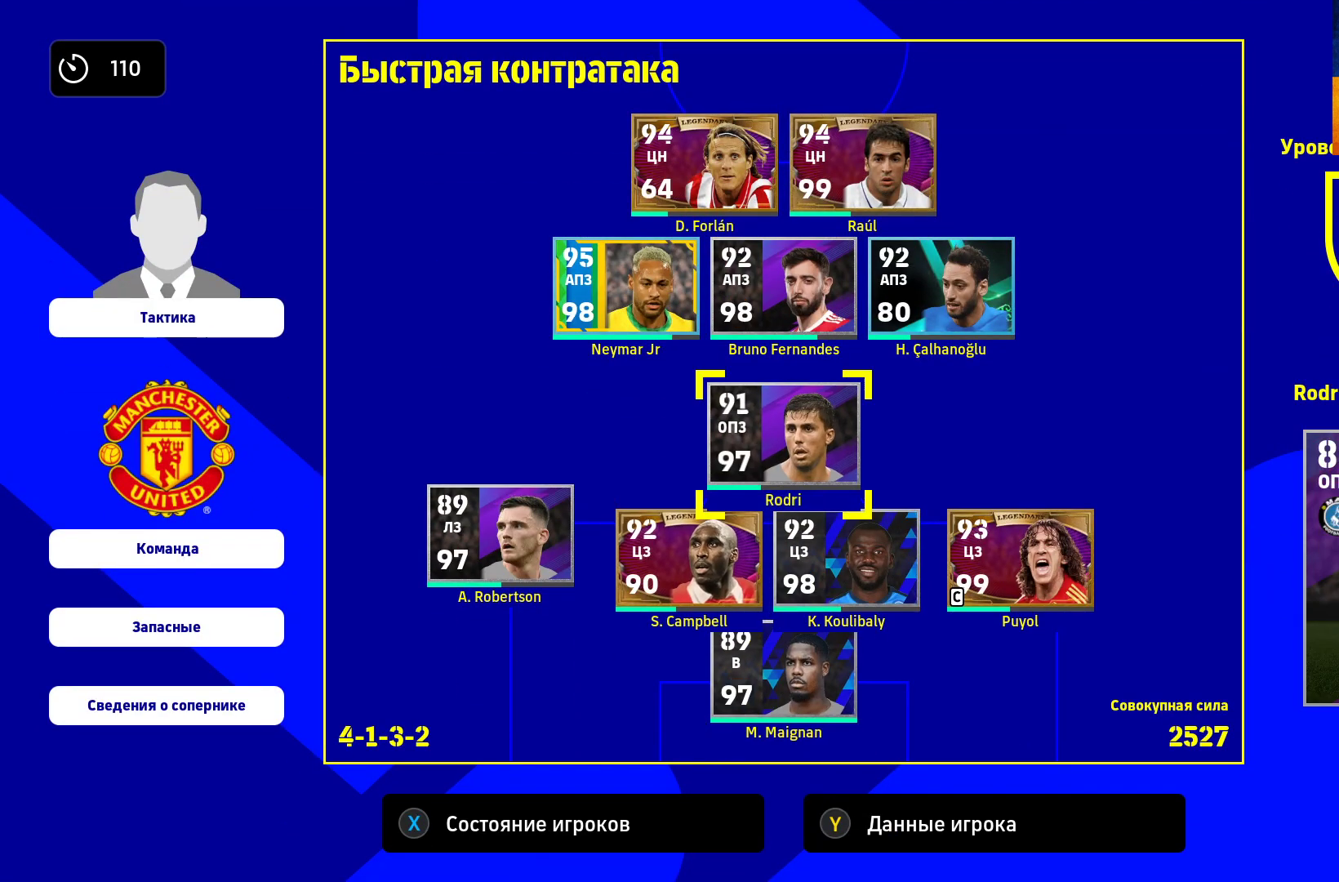
Gameplay with a controller (Xbox layout); each line is a JSON object with the inputs held at the frame after it. "events" lists button and stick changes between this image and that frame as [ms after this image, input, new state], when the widget could be followed in between.
{"buttons": ["A"], "left_stick": "center", "right_stick": "center", "events": [[50, "left_stick", "up"], [83, "X", "up"], [400, "left_stick", "center"], [500, "A", "down"]]}
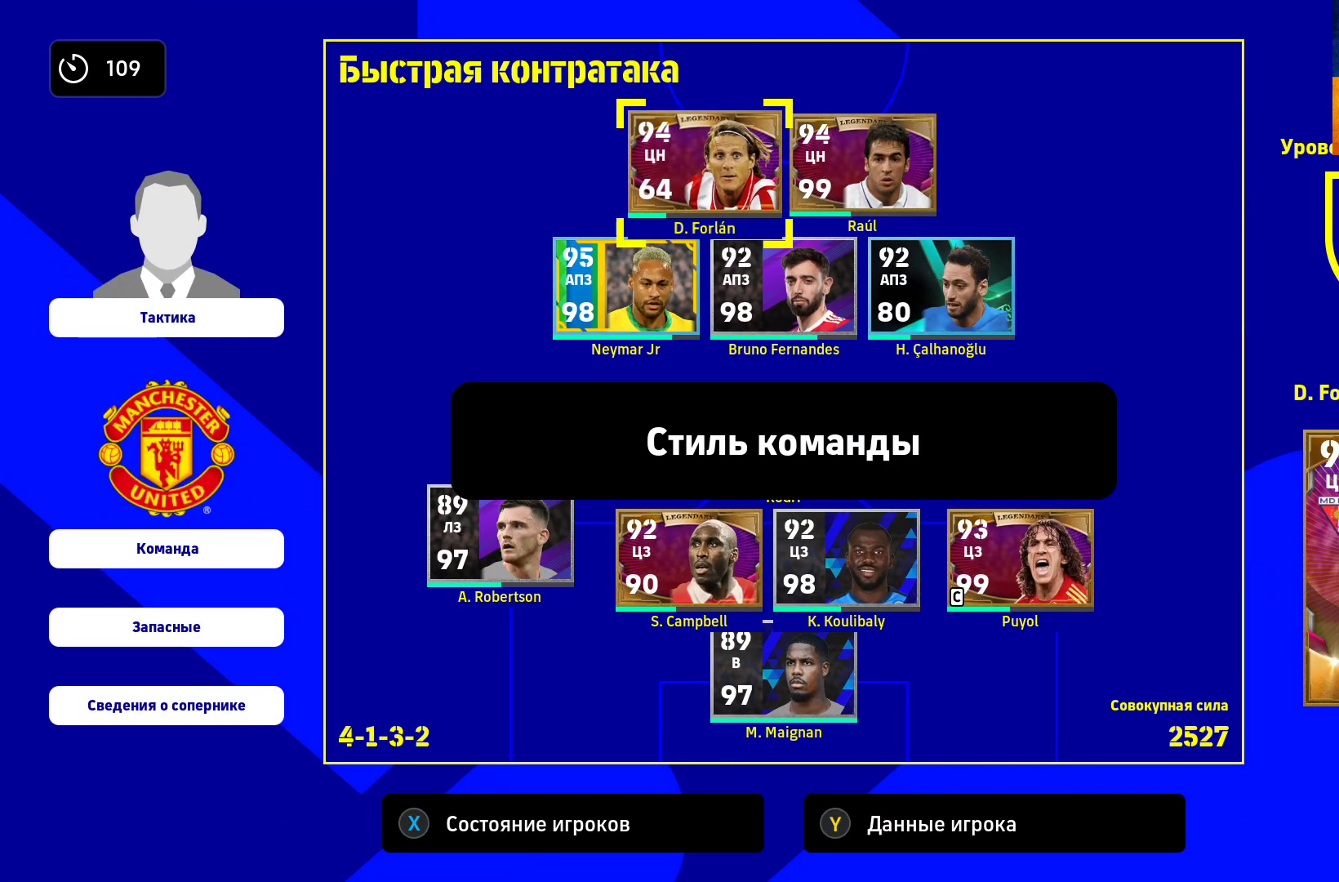
{"buttons": [], "left_stick": "down", "right_stick": "center", "events": [[117, "A", "up"], [217, "left_stick", "left"], [350, "left_stick", "center"], [450, "left_stick", "down"]]}
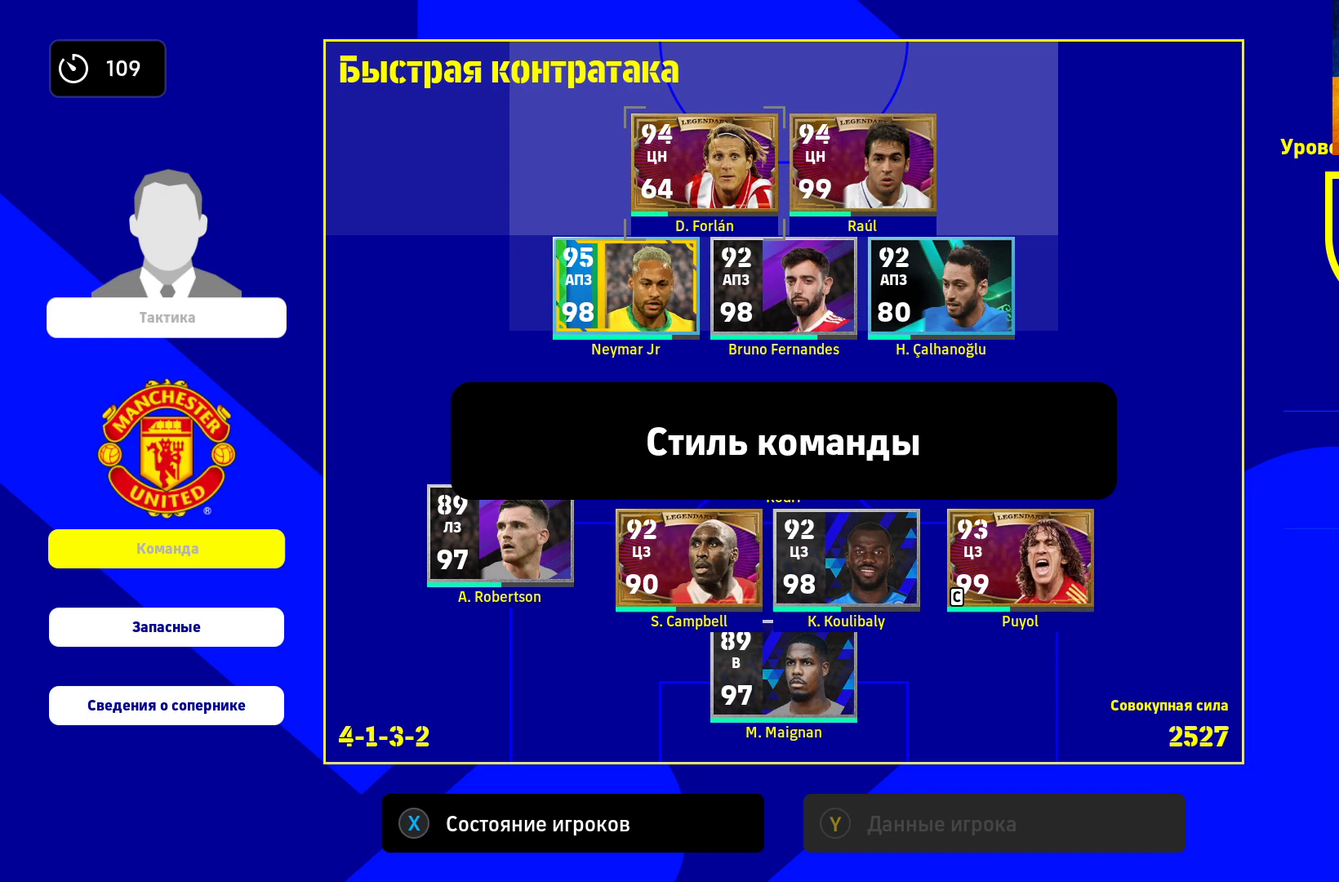
{"buttons": [], "left_stick": "center", "right_stick": "center", "events": [[67, "left_stick", "center"], [133, "left_stick", "down"], [267, "left_stick", "center"], [300, "A", "down"], [433, "A", "up"]]}
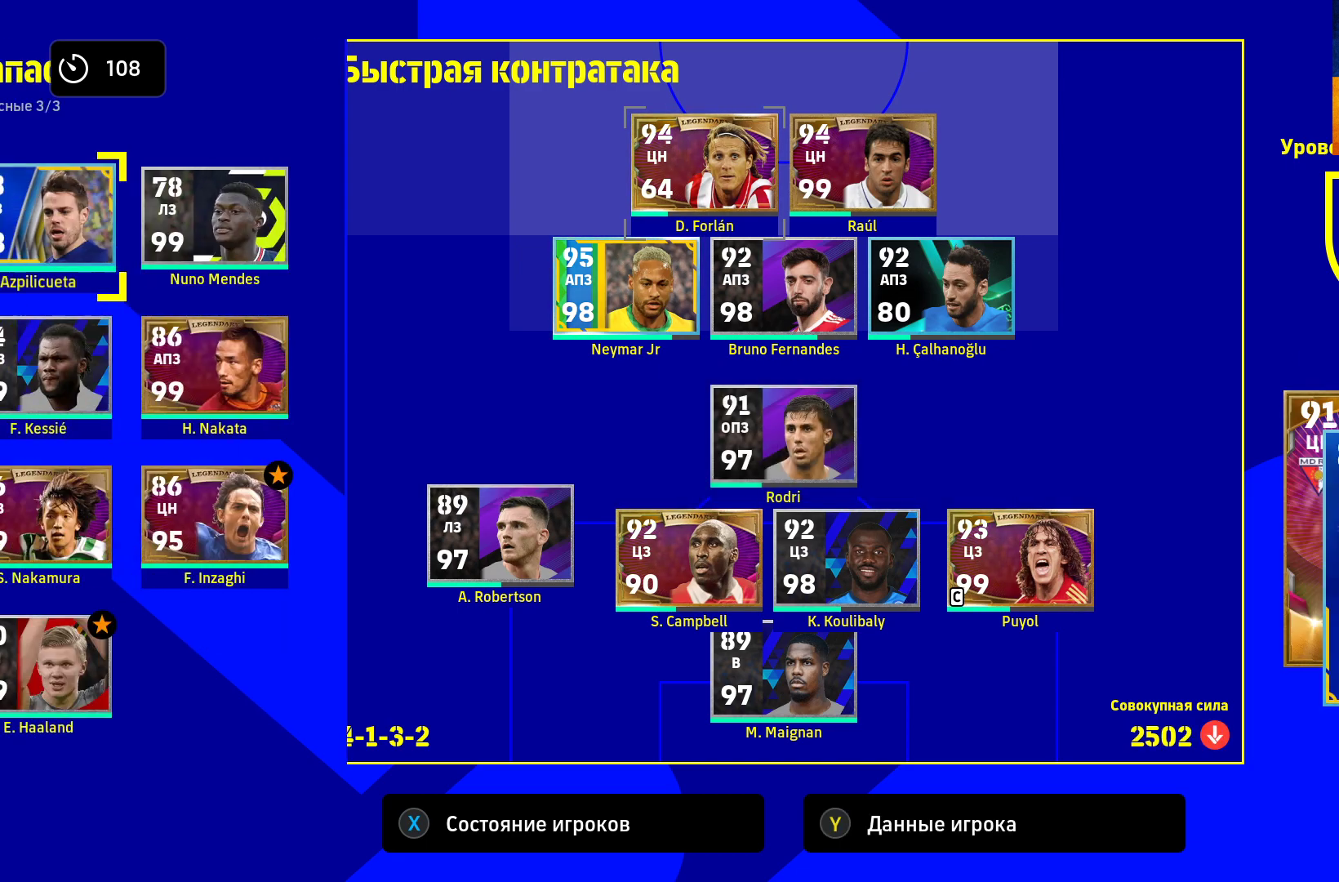
{"buttons": [], "left_stick": "down", "right_stick": "center", "events": [[150, "left_stick", "down"], [317, "left_stick", "center"], [433, "left_stick", "down"]]}
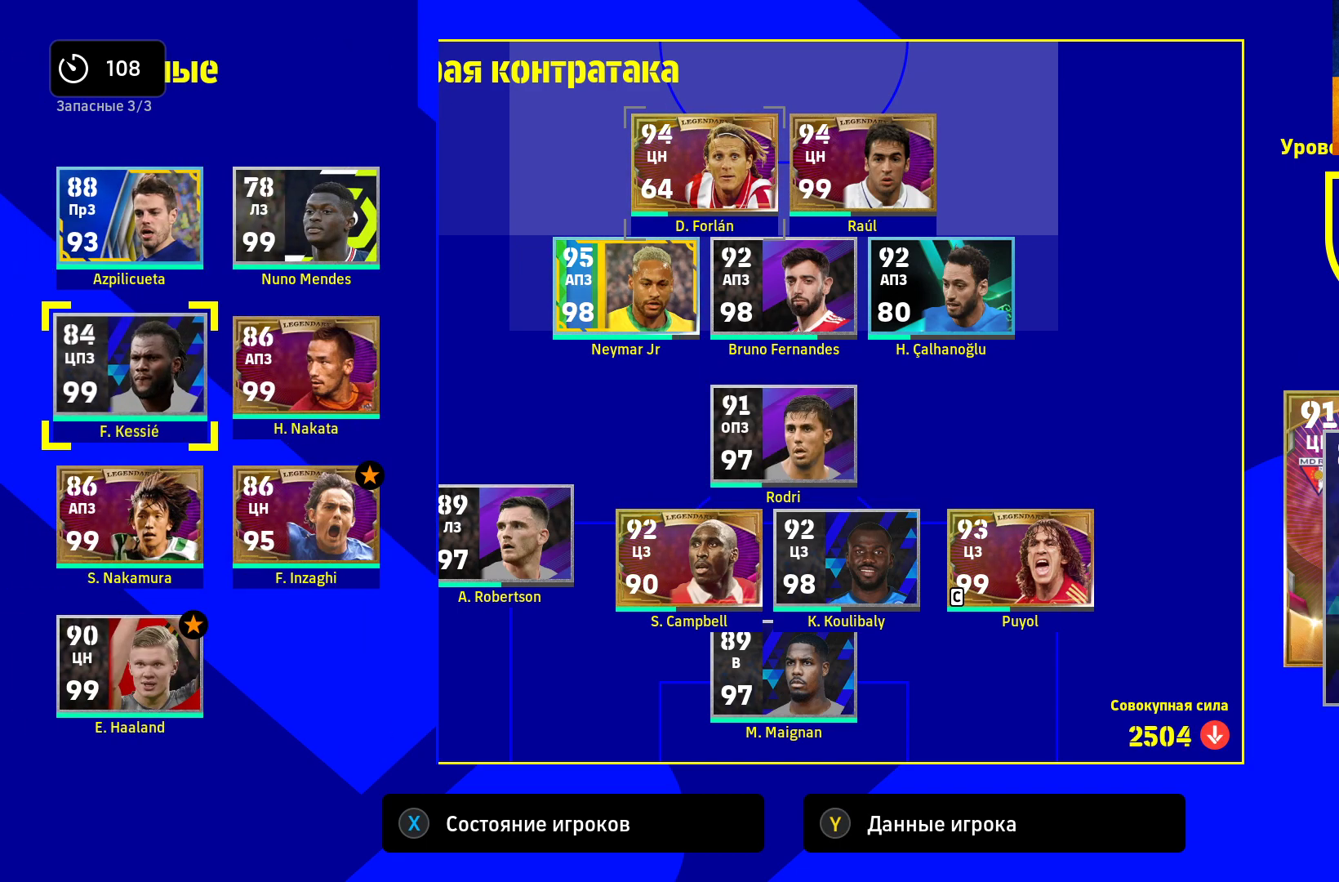
{"buttons": [], "left_stick": "center", "right_stick": "center", "events": [[67, "left_stick", "center"], [200, "X", "down"], [317, "X", "up"]]}
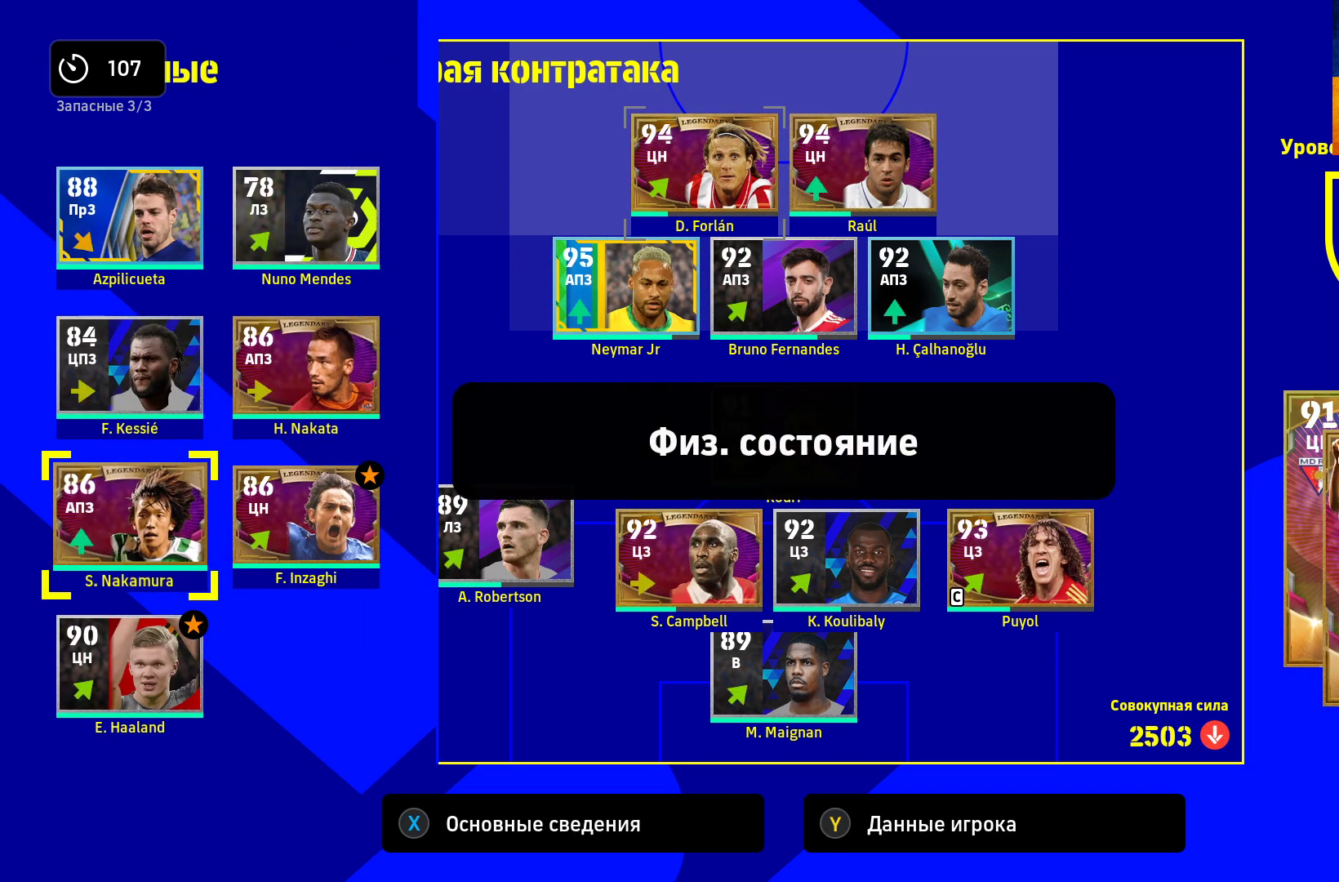
{"buttons": [], "left_stick": "center", "right_stick": "center", "events": [[33, "left_stick", "right"], [183, "left_stick", "center"], [217, "A", "down"], [333, "A", "up"], [367, "left_stick", "left"], [500, "left_stick", "center"]]}
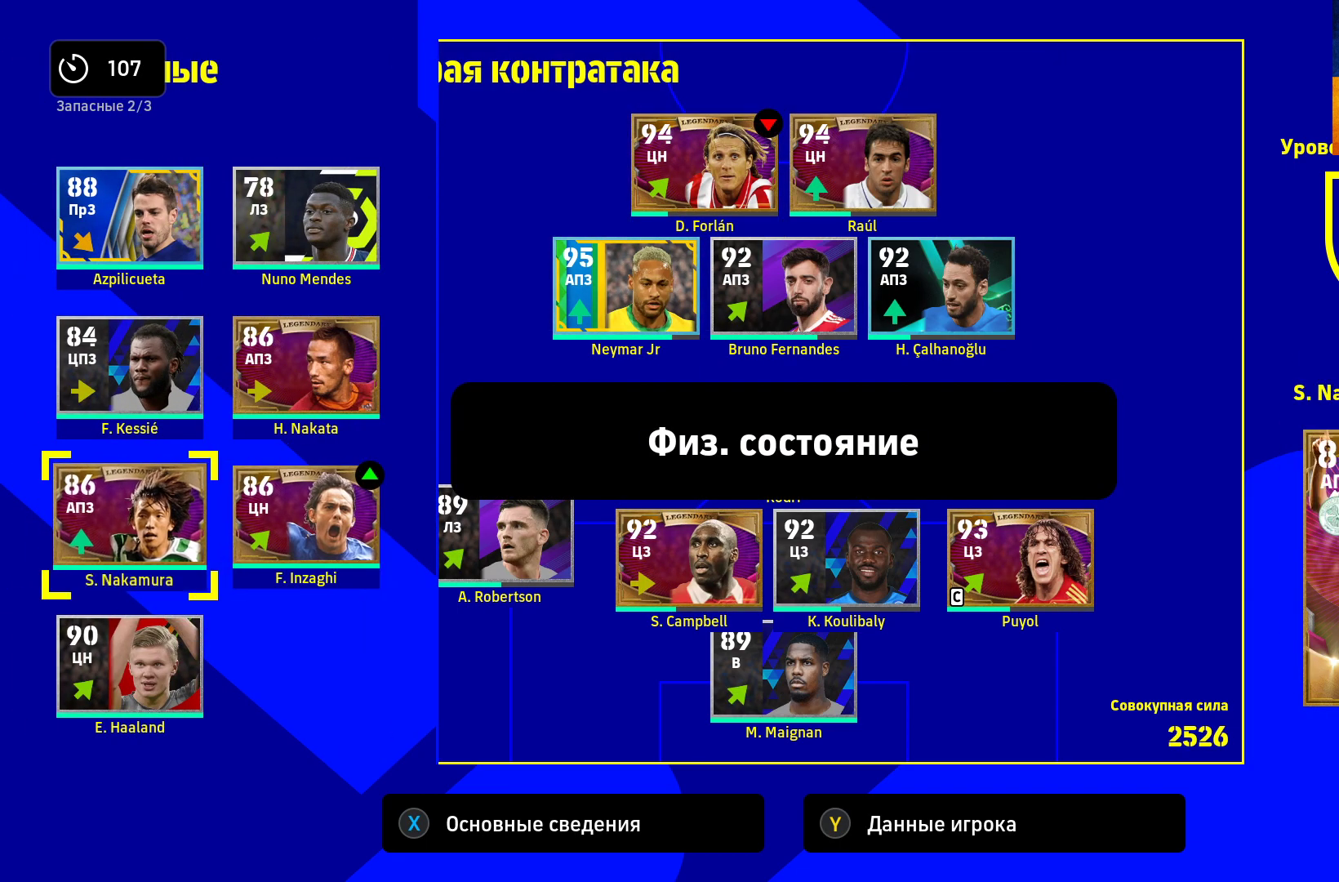
{"buttons": [], "left_stick": "up-right", "right_stick": "center", "events": [[83, "left_stick", "down"], [217, "left_stick", "center"], [267, "A", "down"], [367, "A", "up"], [400, "left_stick", "up-right"]]}
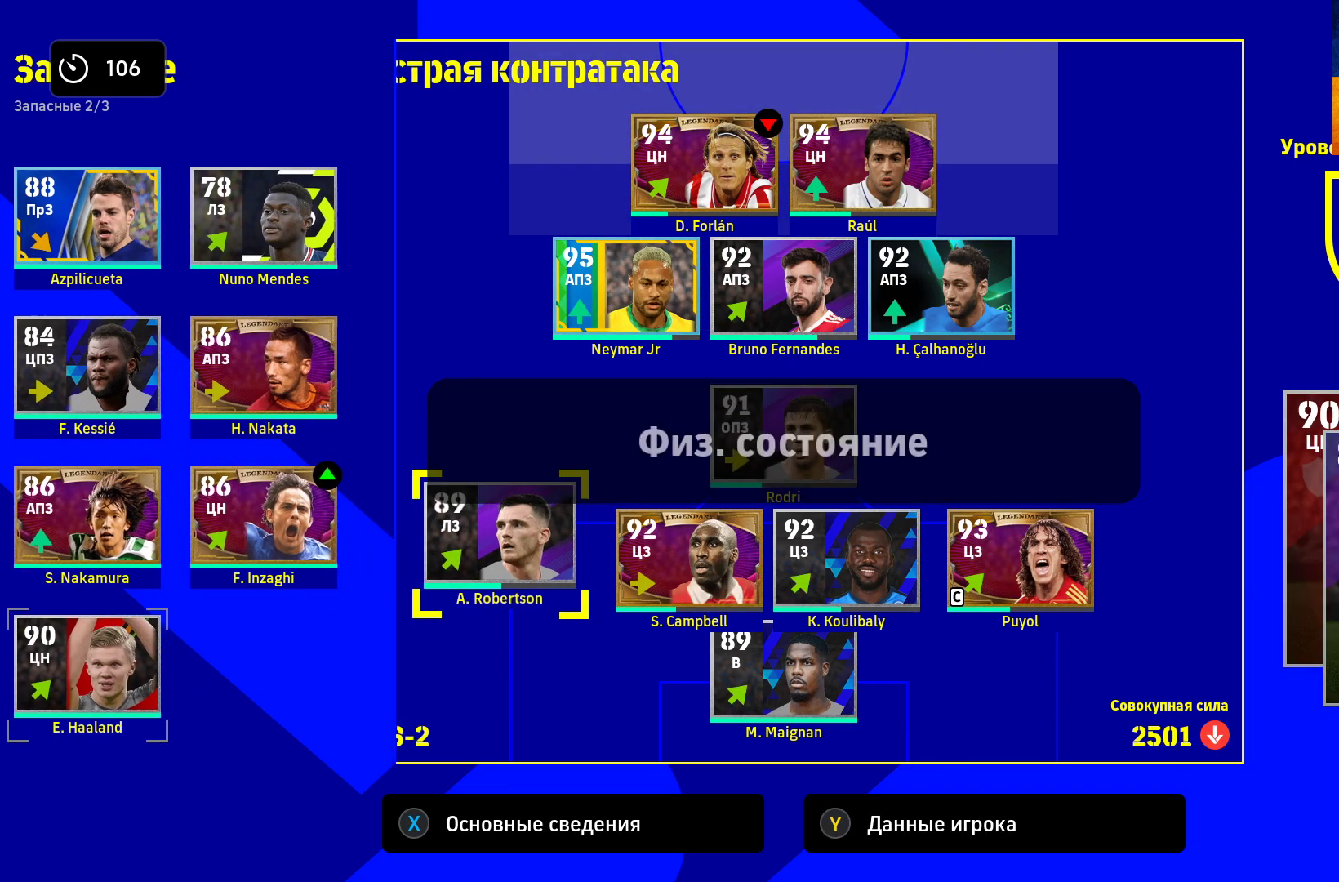
{"buttons": [], "left_stick": "up-right", "right_stick": "center", "events": []}
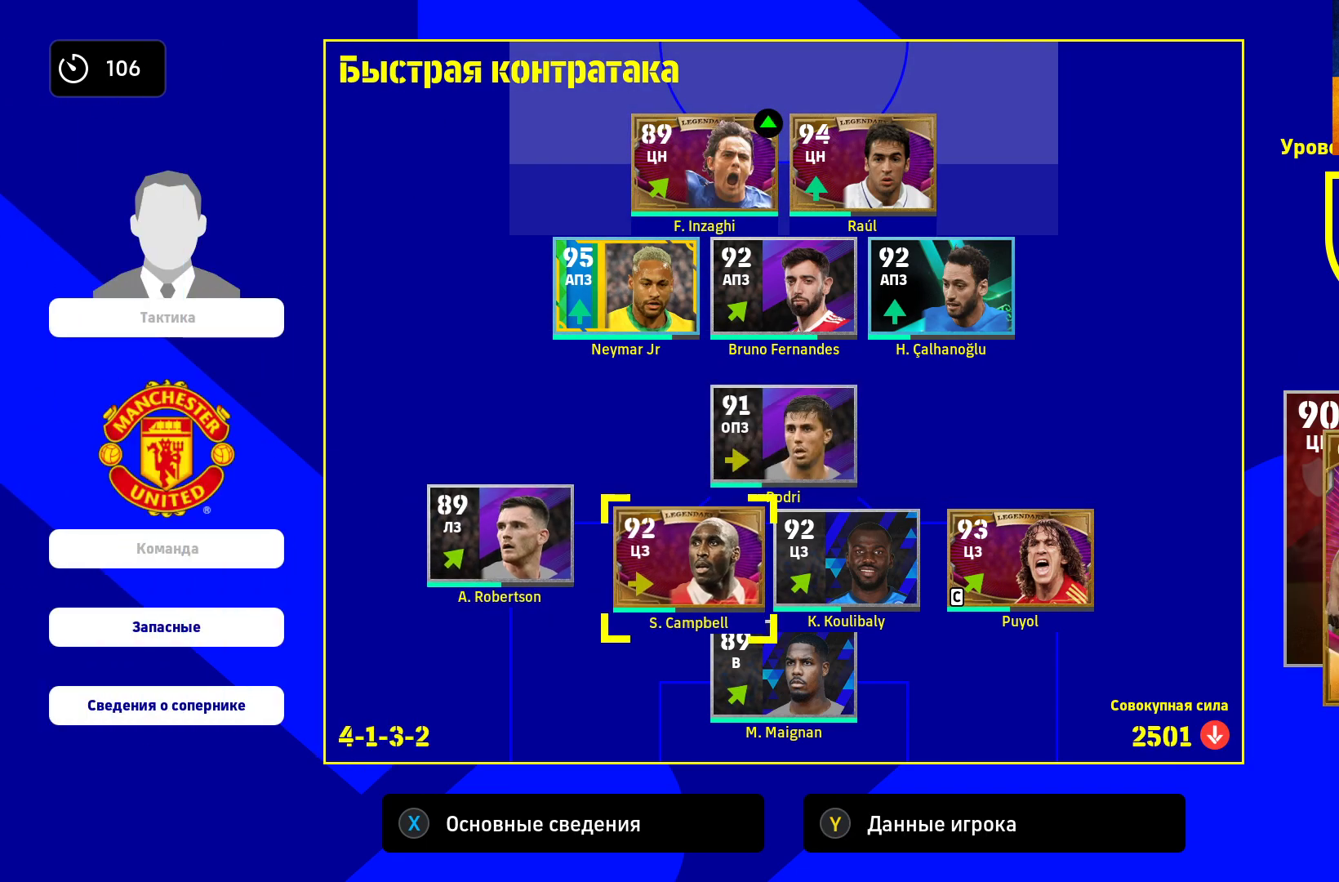
{"buttons": [], "left_stick": "up", "right_stick": "center", "events": [[100, "left_stick", "center"], [183, "left_stick", "up"], [350, "left_stick", "center"], [400, "left_stick", "up"]]}
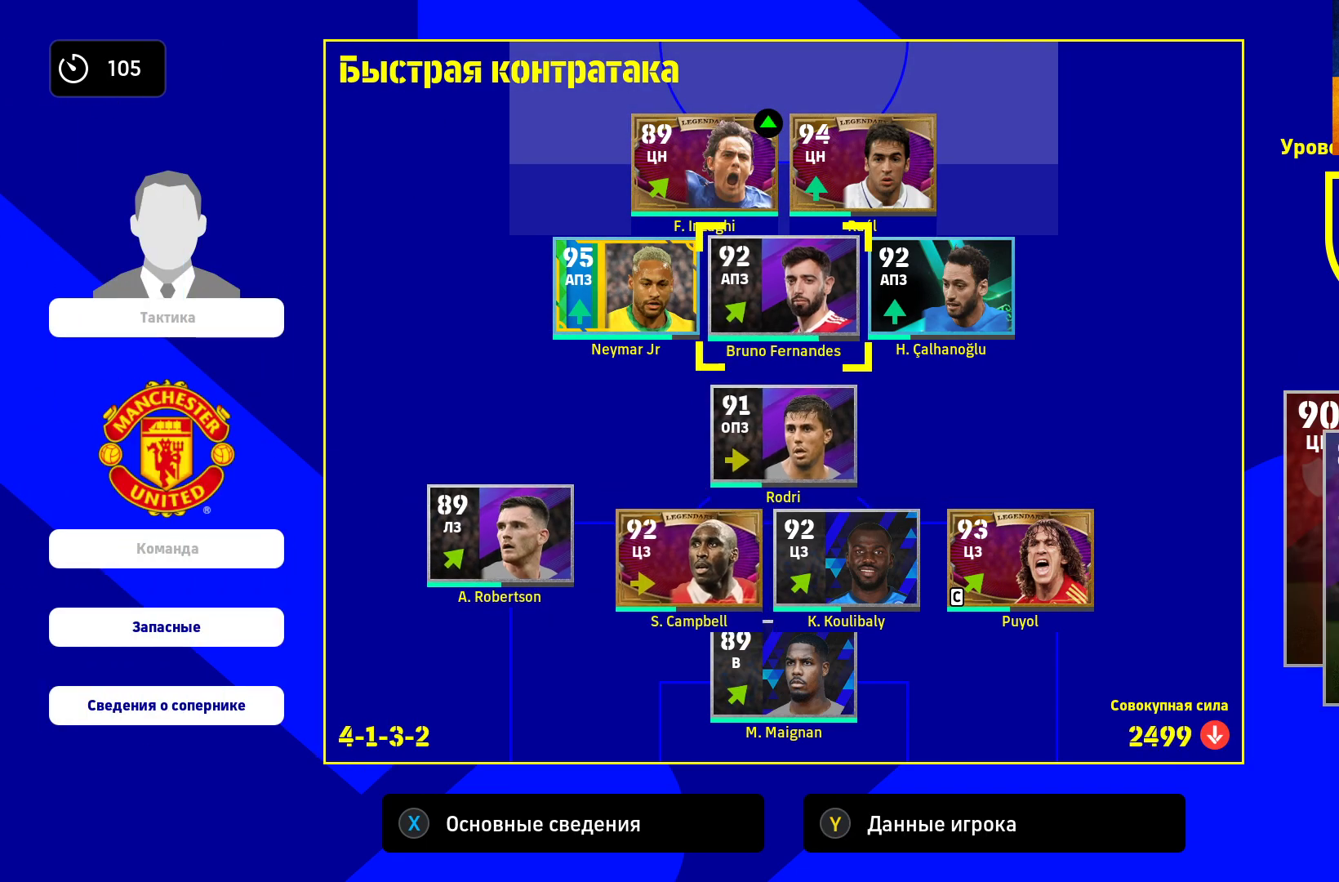
{"buttons": [], "left_stick": "center", "right_stick": "center", "events": [[50, "left_stick", "center"], [100, "left_stick", "up"], [250, "left_stick", "center"]]}
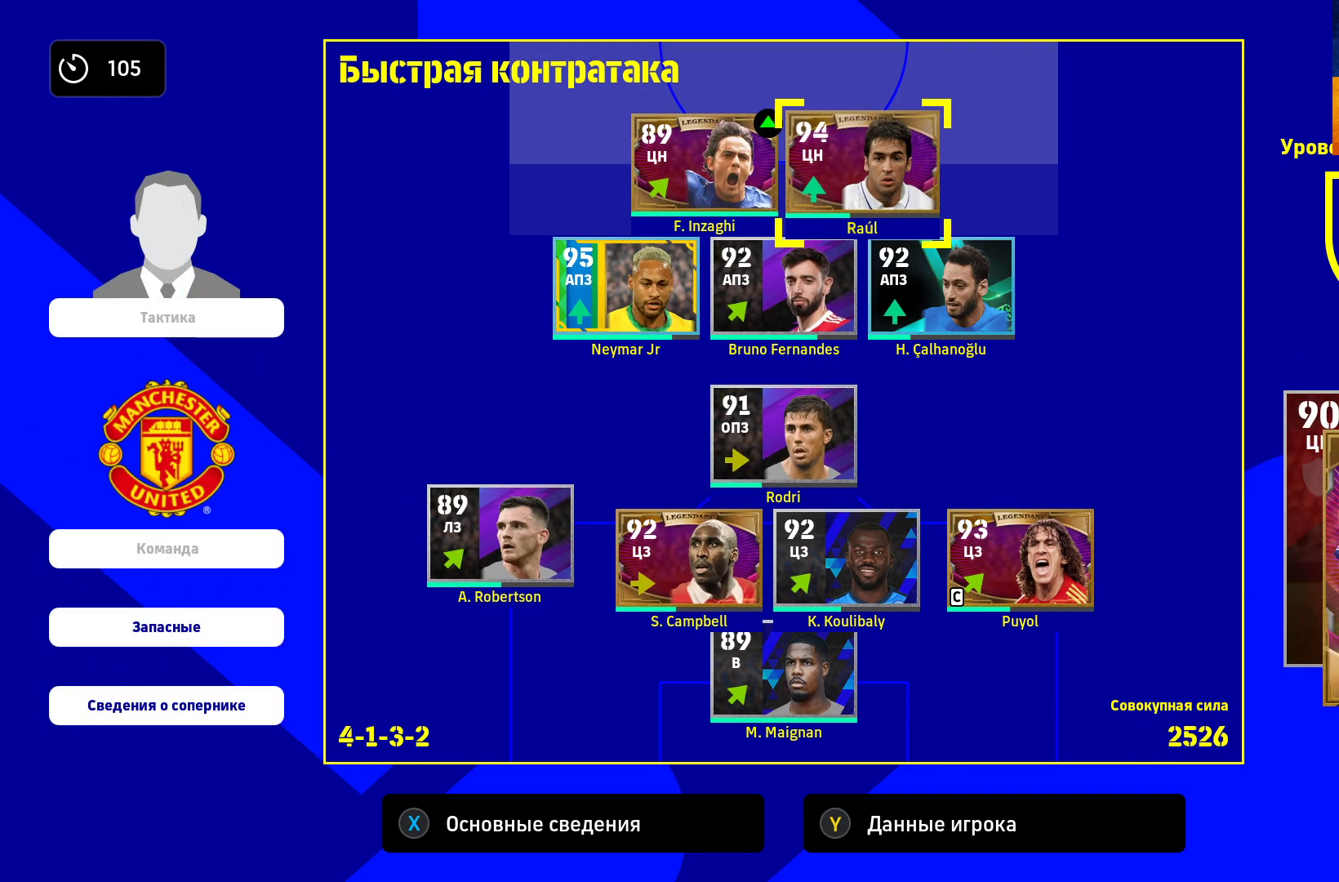
{"buttons": [], "left_stick": "down-right", "right_stick": "center", "events": [[17, "A", "down"], [150, "A", "up"], [467, "left_stick", "down-right"]]}
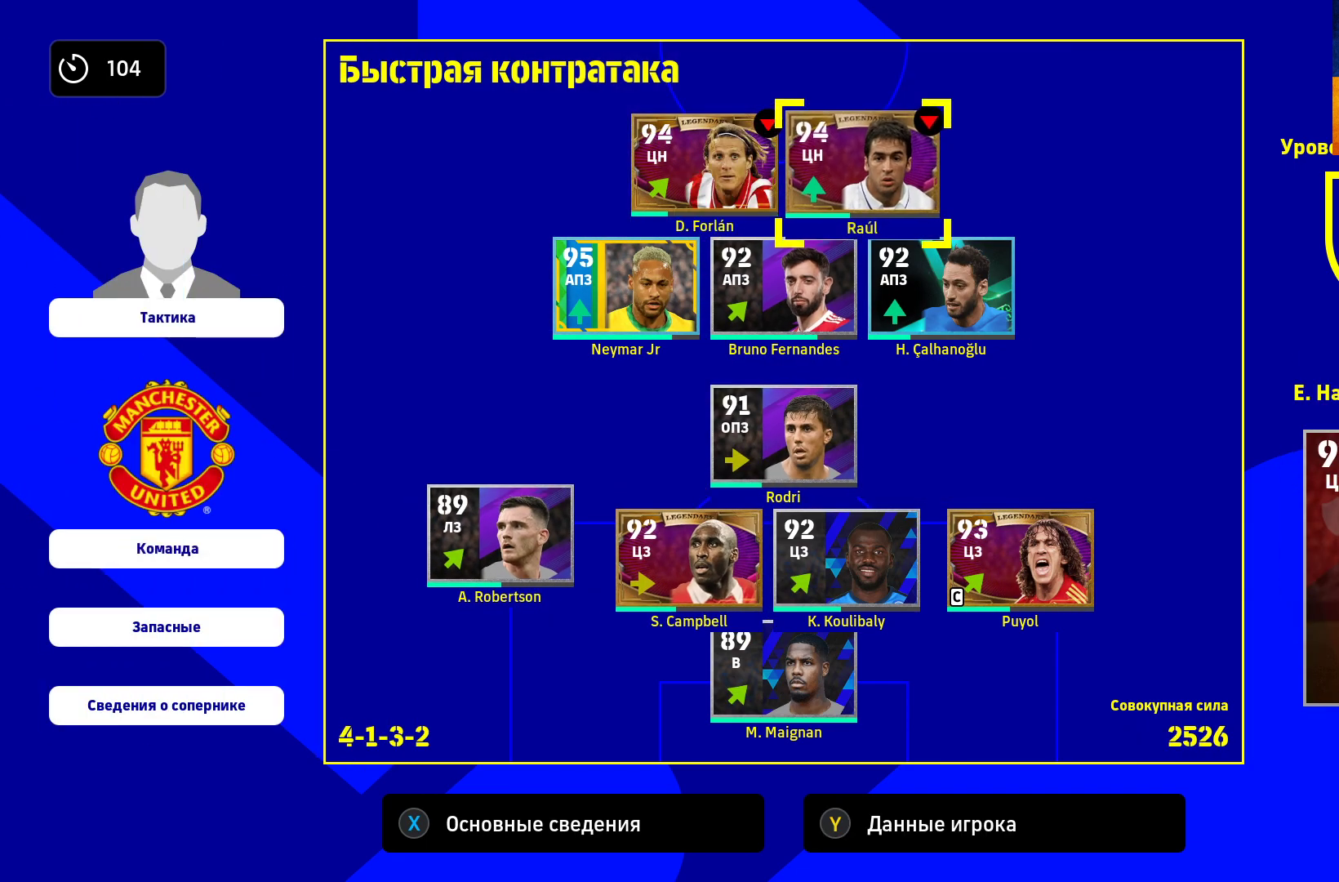
{"buttons": [], "left_stick": "center", "right_stick": "center", "events": [[117, "left_stick", "center"]]}
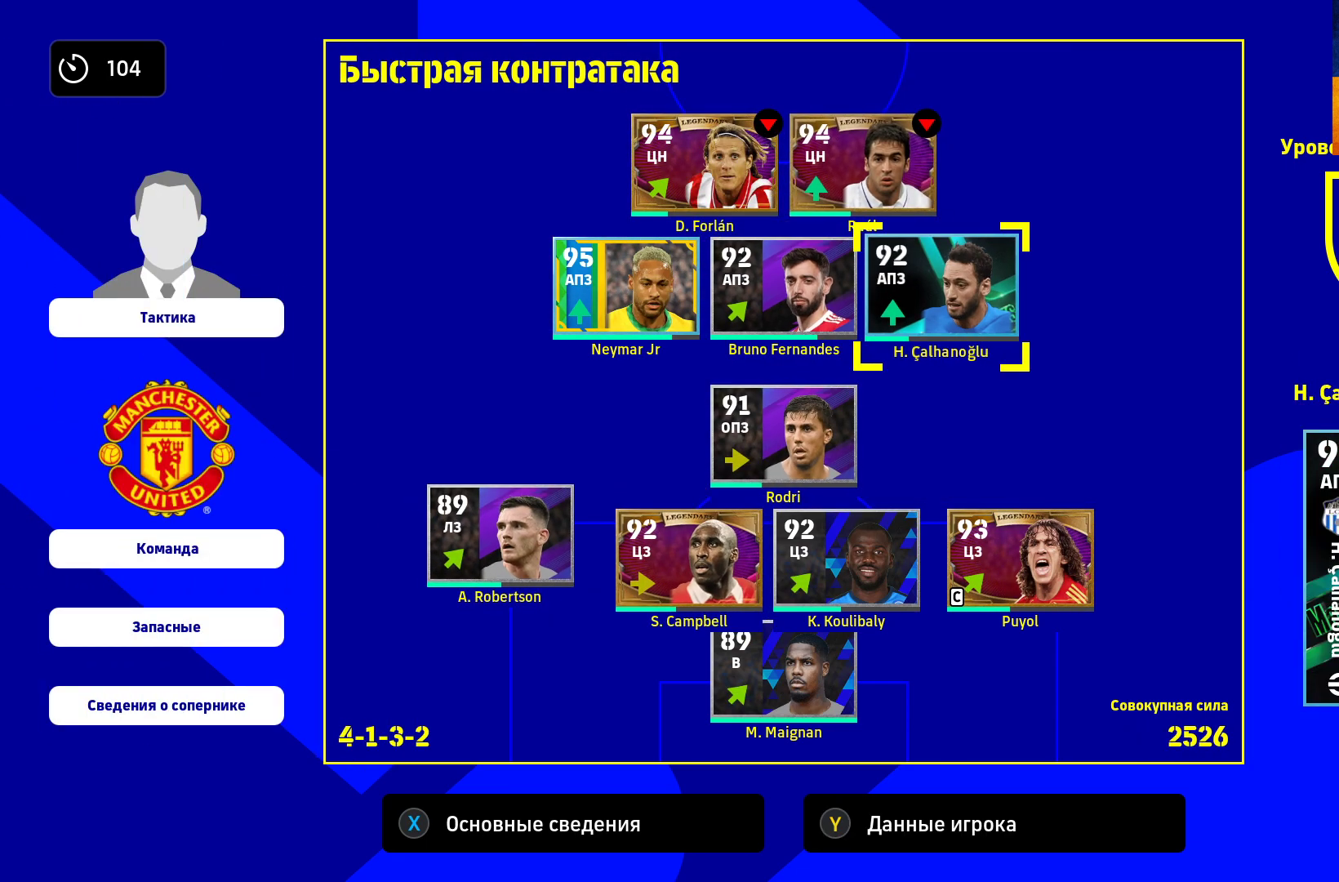
{"buttons": [], "left_stick": "left", "right_stick": "center", "events": [[300, "A", "down"], [400, "A", "up"], [400, "left_stick", "left"]]}
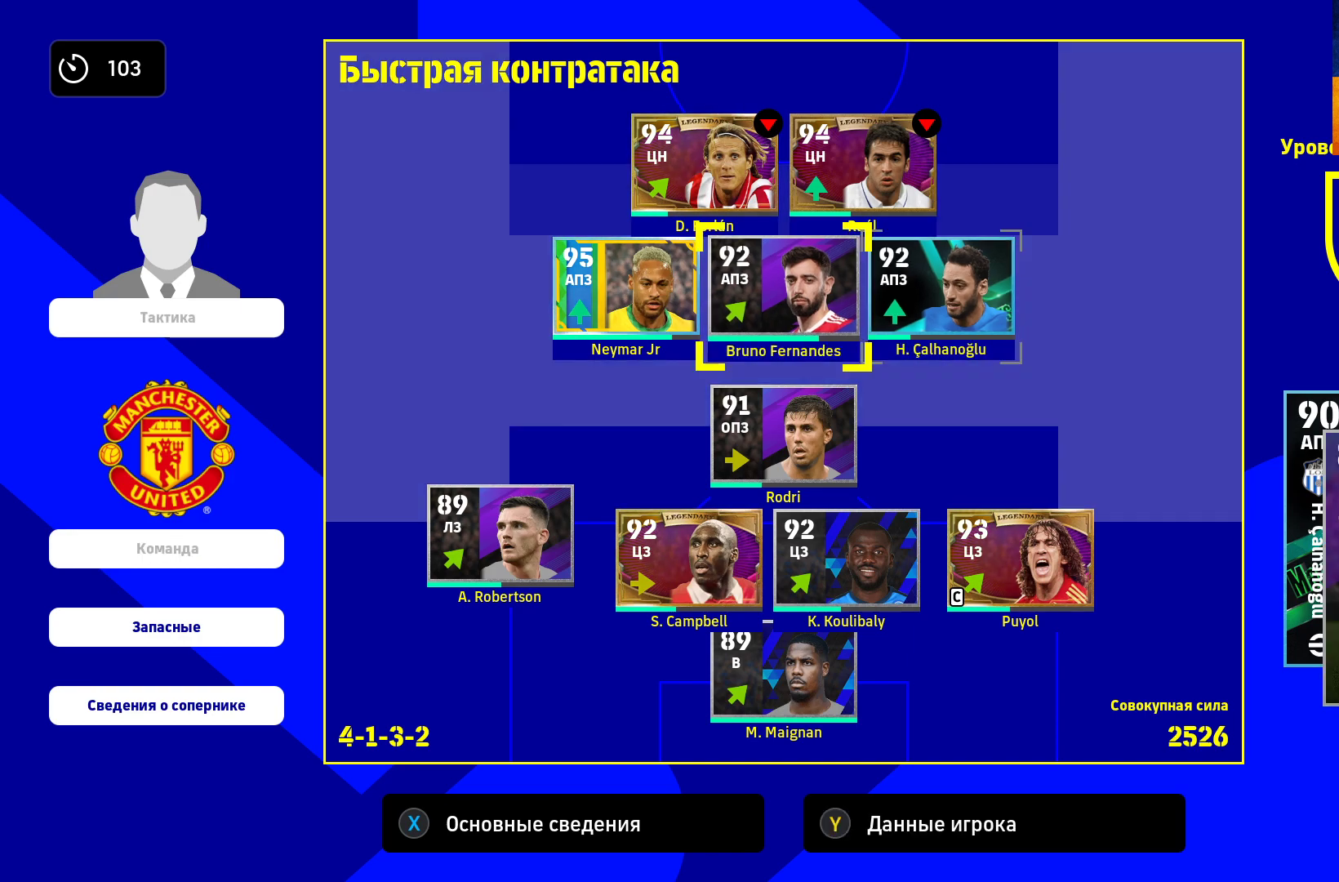
{"buttons": [], "left_stick": "center", "right_stick": "center", "events": [[17, "left_stick", "center"], [117, "left_stick", "left"], [217, "left_stick", "center"], [317, "left_stick", "down-left"], [467, "left_stick", "center"]]}
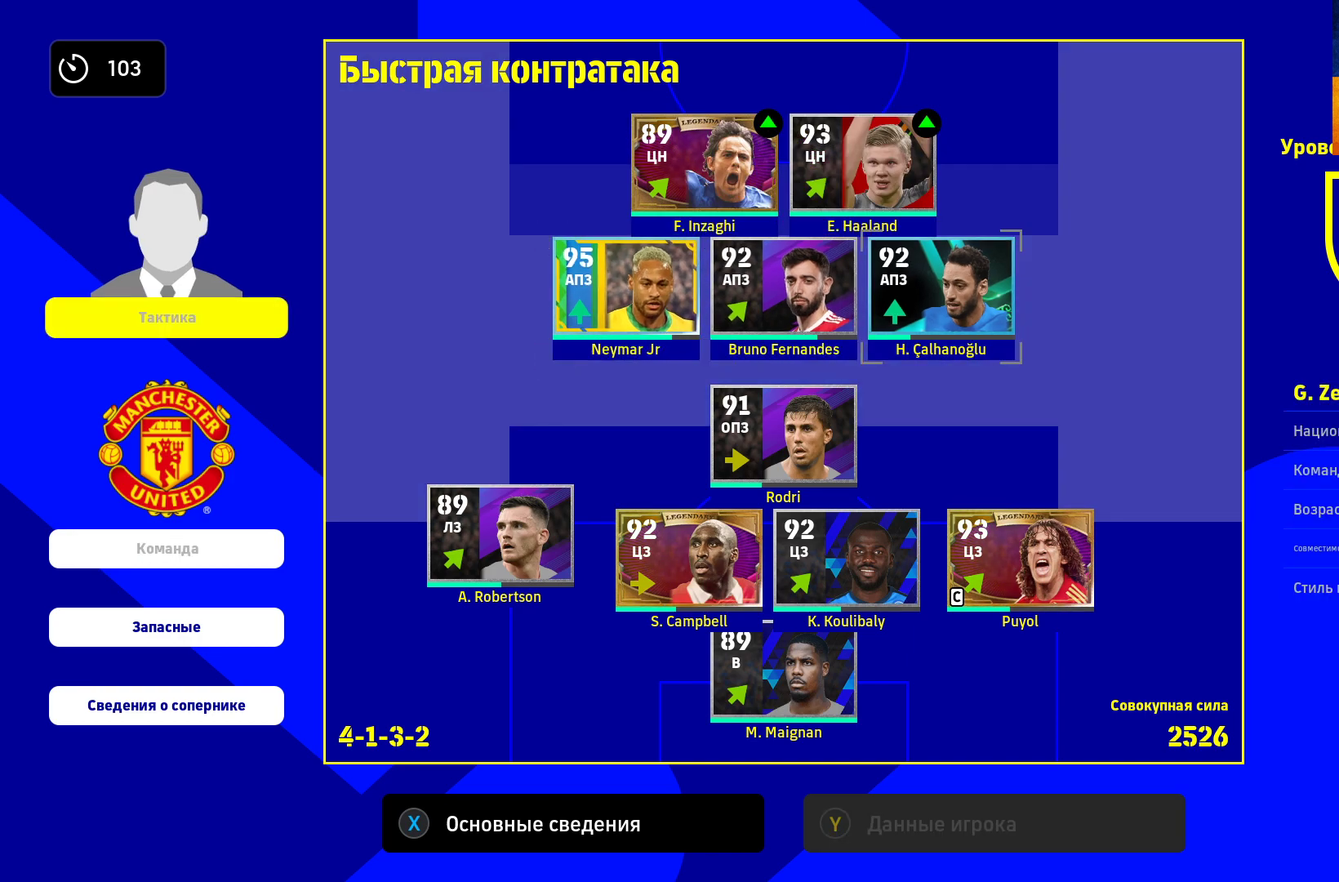
{"buttons": [], "left_stick": "down", "right_stick": "center", "events": [[167, "left_stick", "down-left"], [233, "left_stick", "down"], [350, "left_stick", "center"], [450, "left_stick", "down"]]}
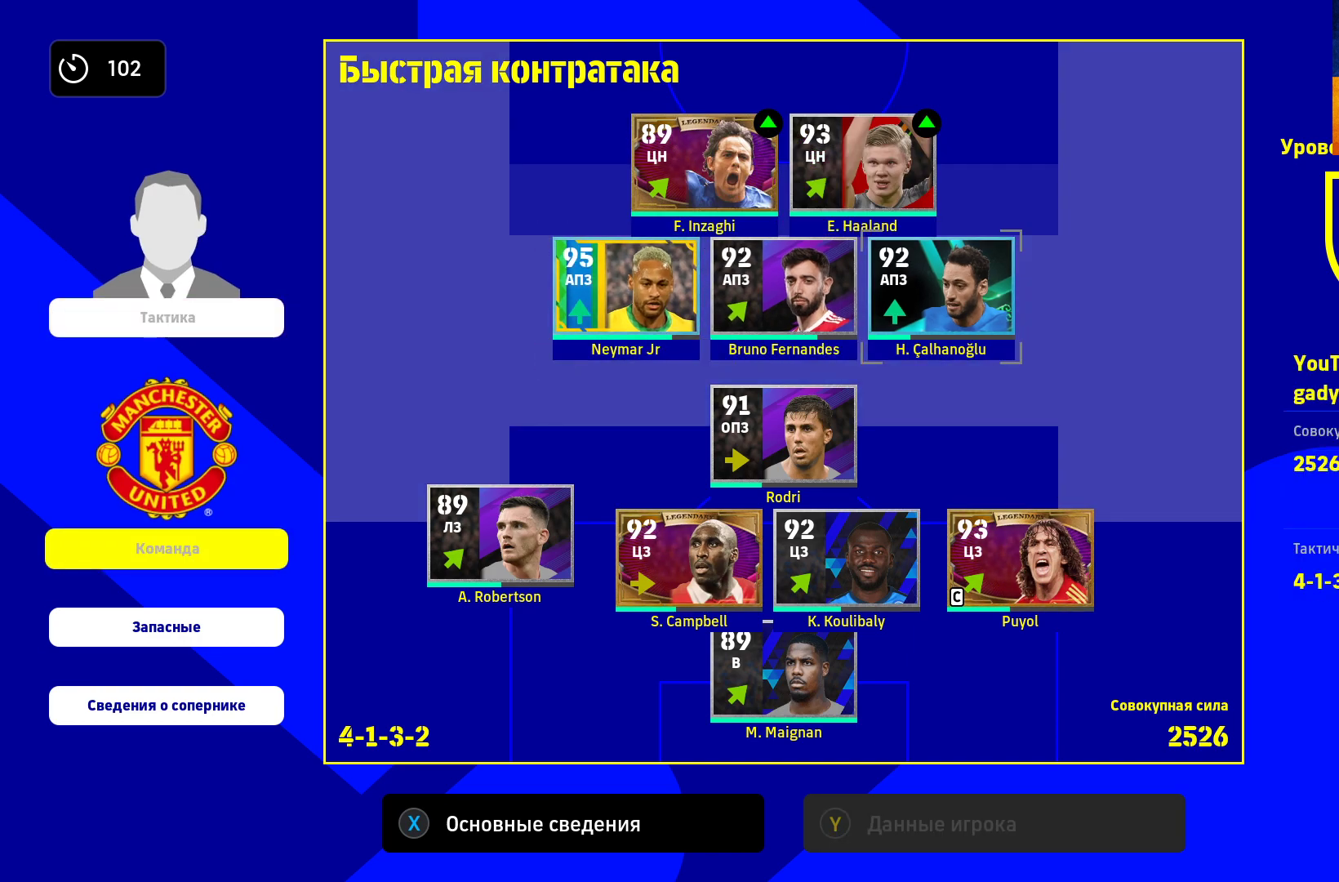
{"buttons": [], "left_stick": "center", "right_stick": "center", "events": [[83, "left_stick", "center"], [150, "A", "down"], [267, "A", "up"]]}
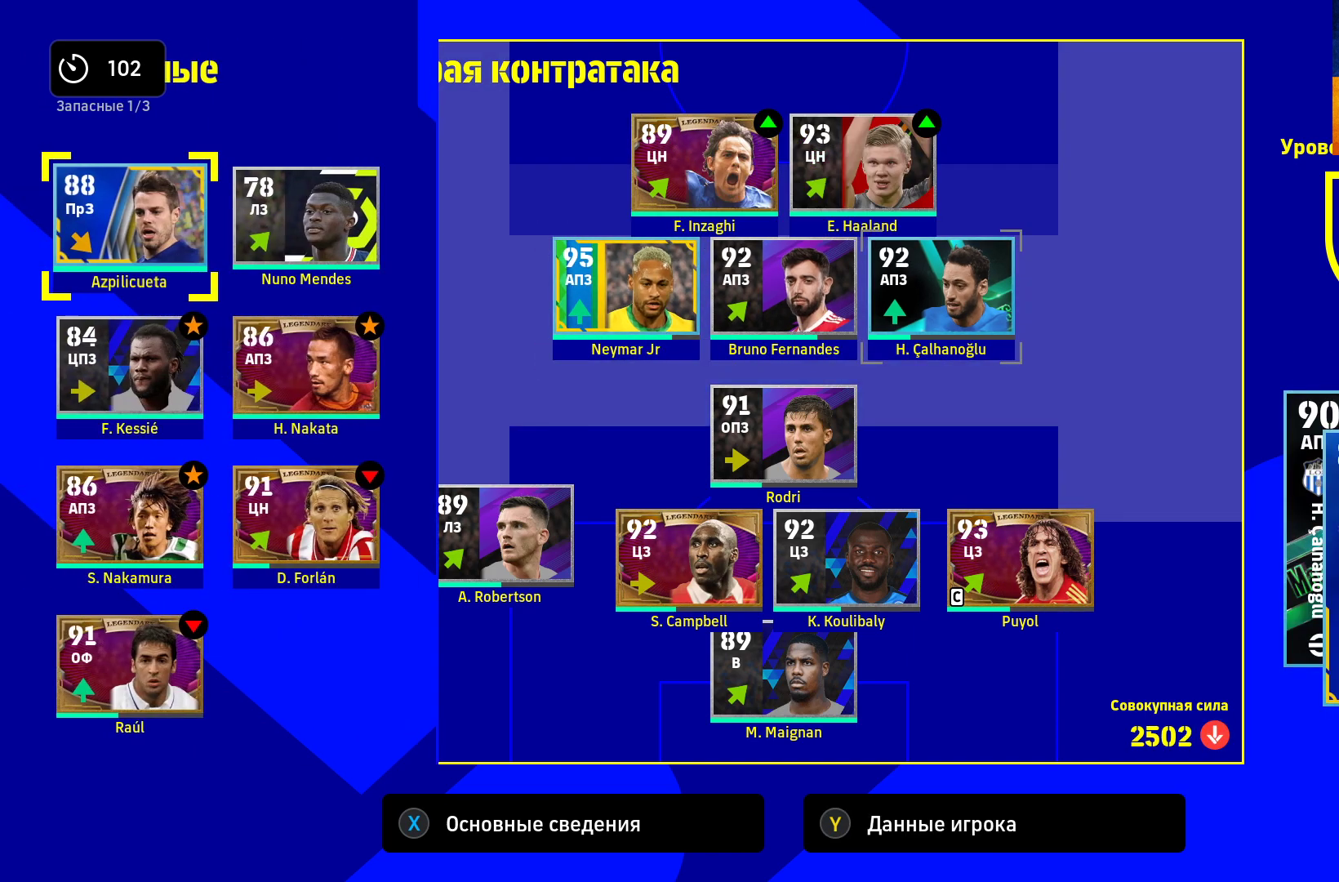
{"buttons": [], "left_stick": "center", "right_stick": "center", "events": [[250, "left_stick", "down"], [400, "left_stick", "center"]]}
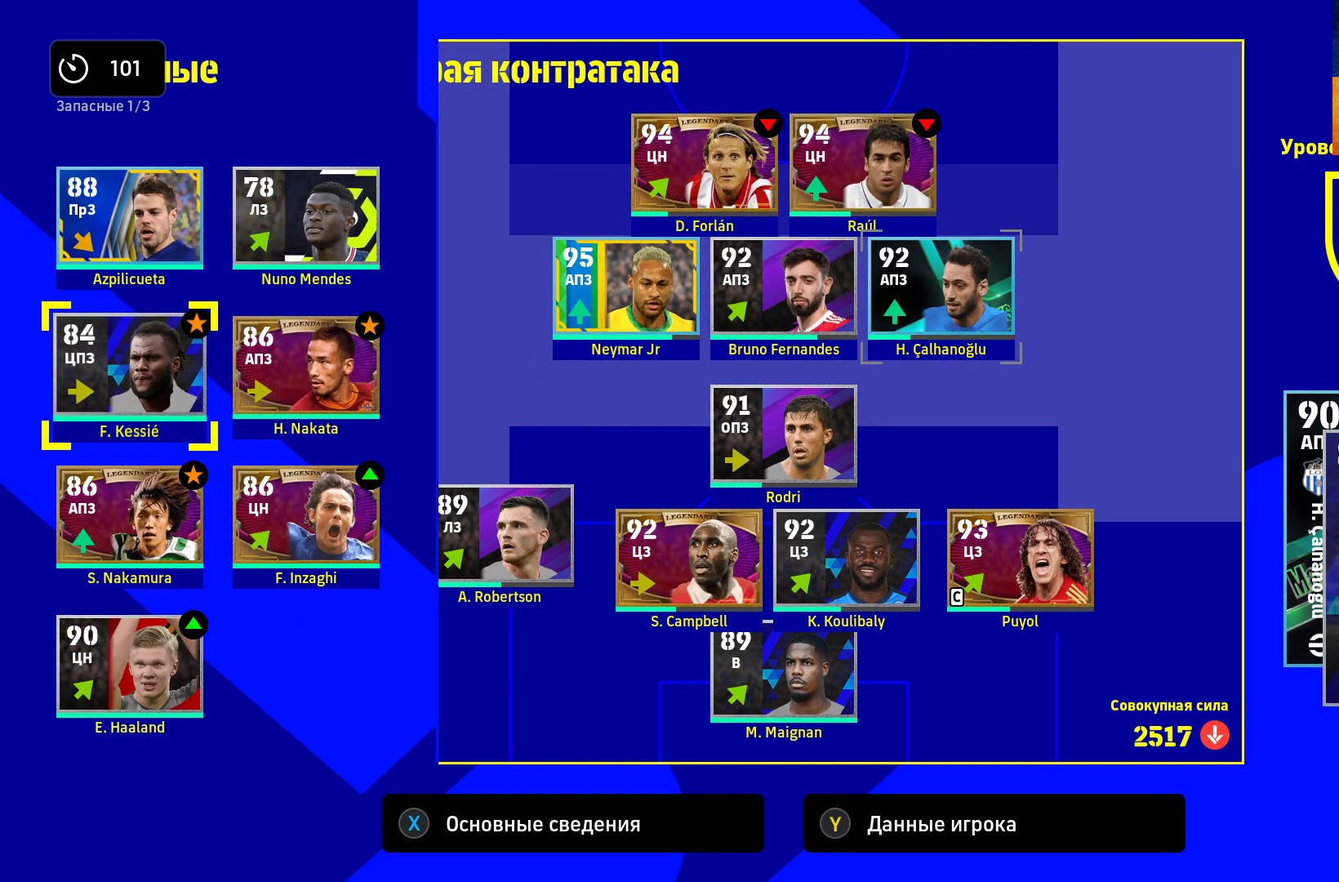
{"buttons": [], "left_stick": "center", "right_stick": "center", "events": []}
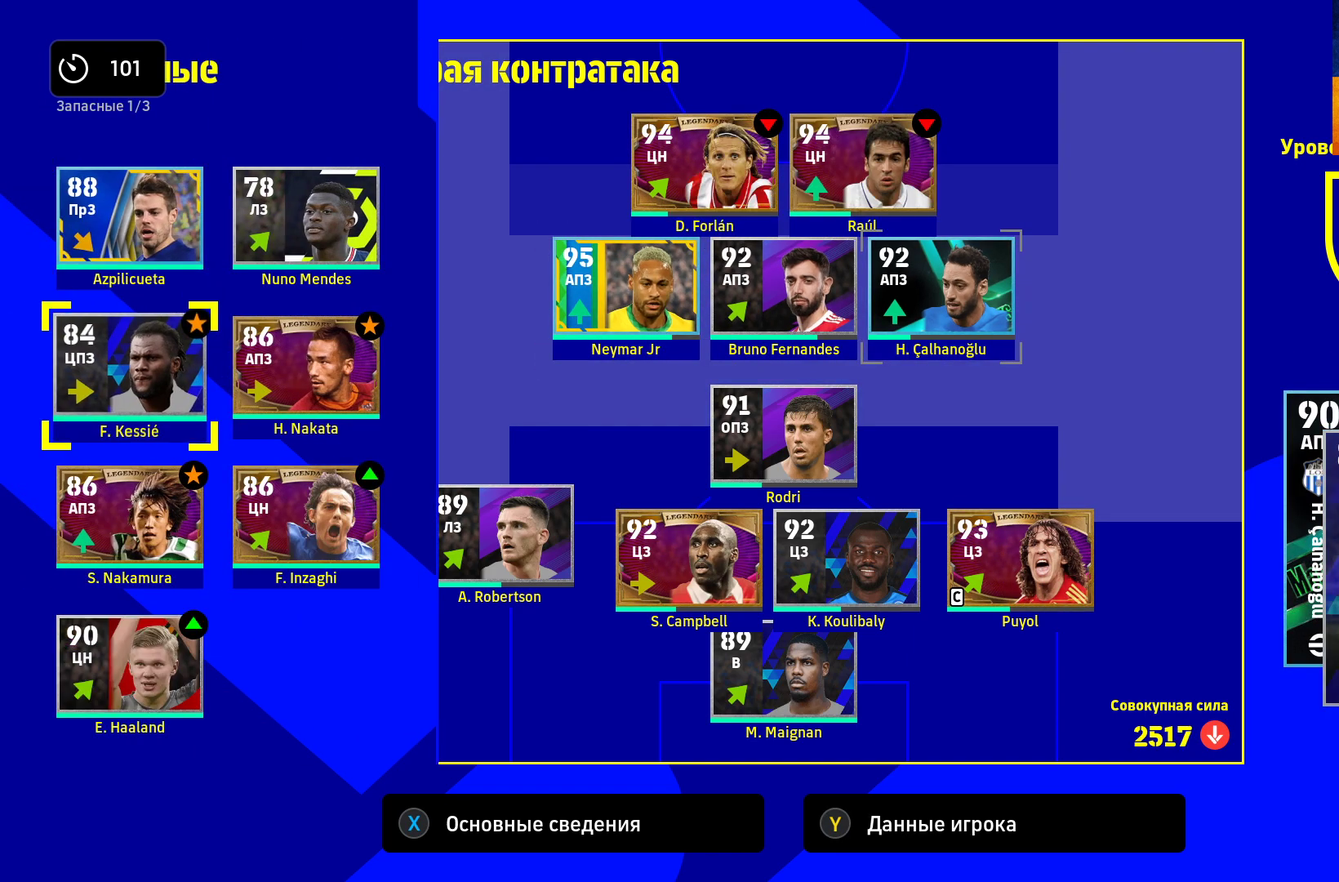
{"buttons": [], "left_stick": "right", "right_stick": "center", "events": [[450, "left_stick", "right"]]}
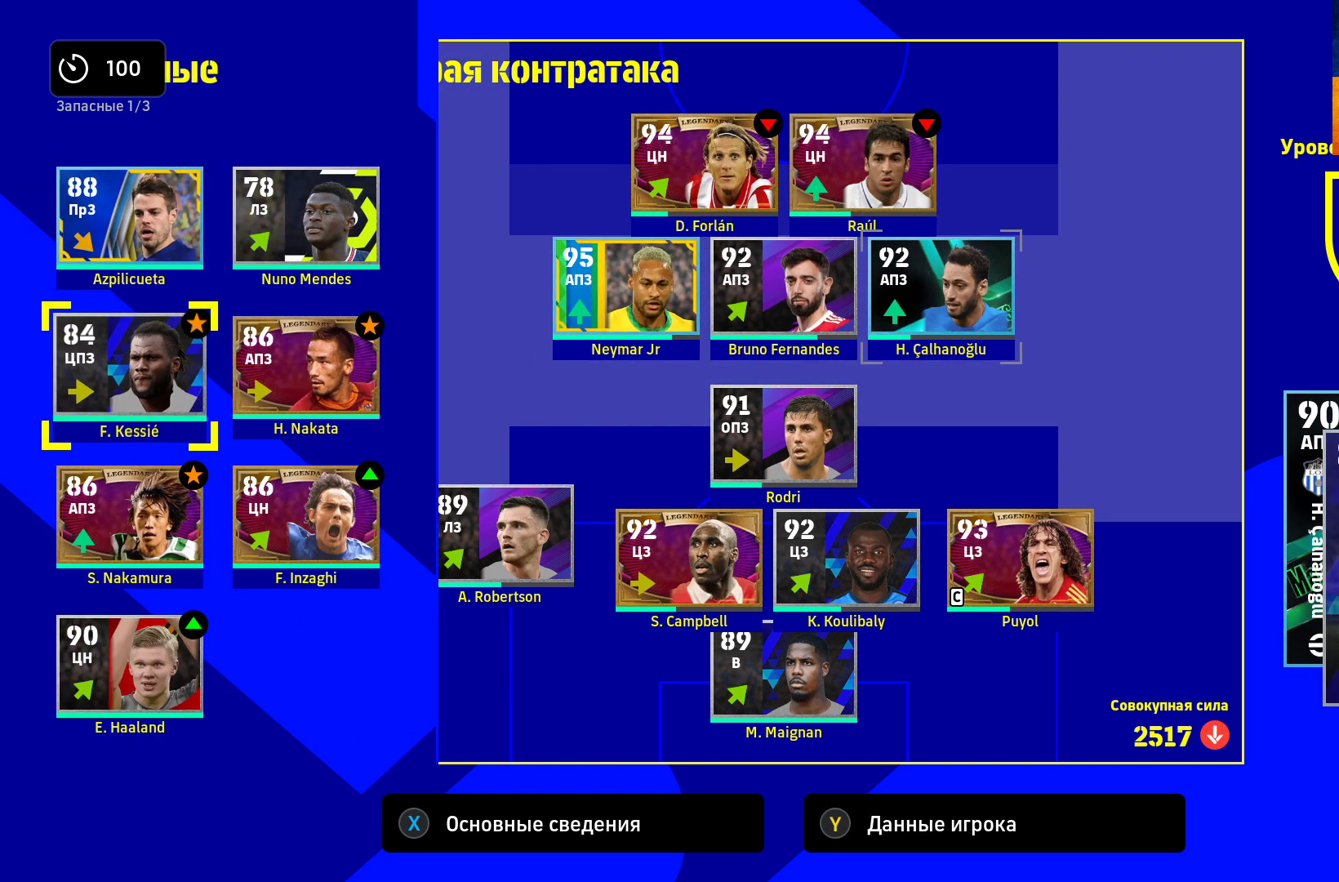
{"buttons": ["B"], "left_stick": "center", "right_stick": "center", "events": [[117, "left_stick", "center"], [150, "A", "down"], [300, "A", "up"], [483, "B", "down"]]}
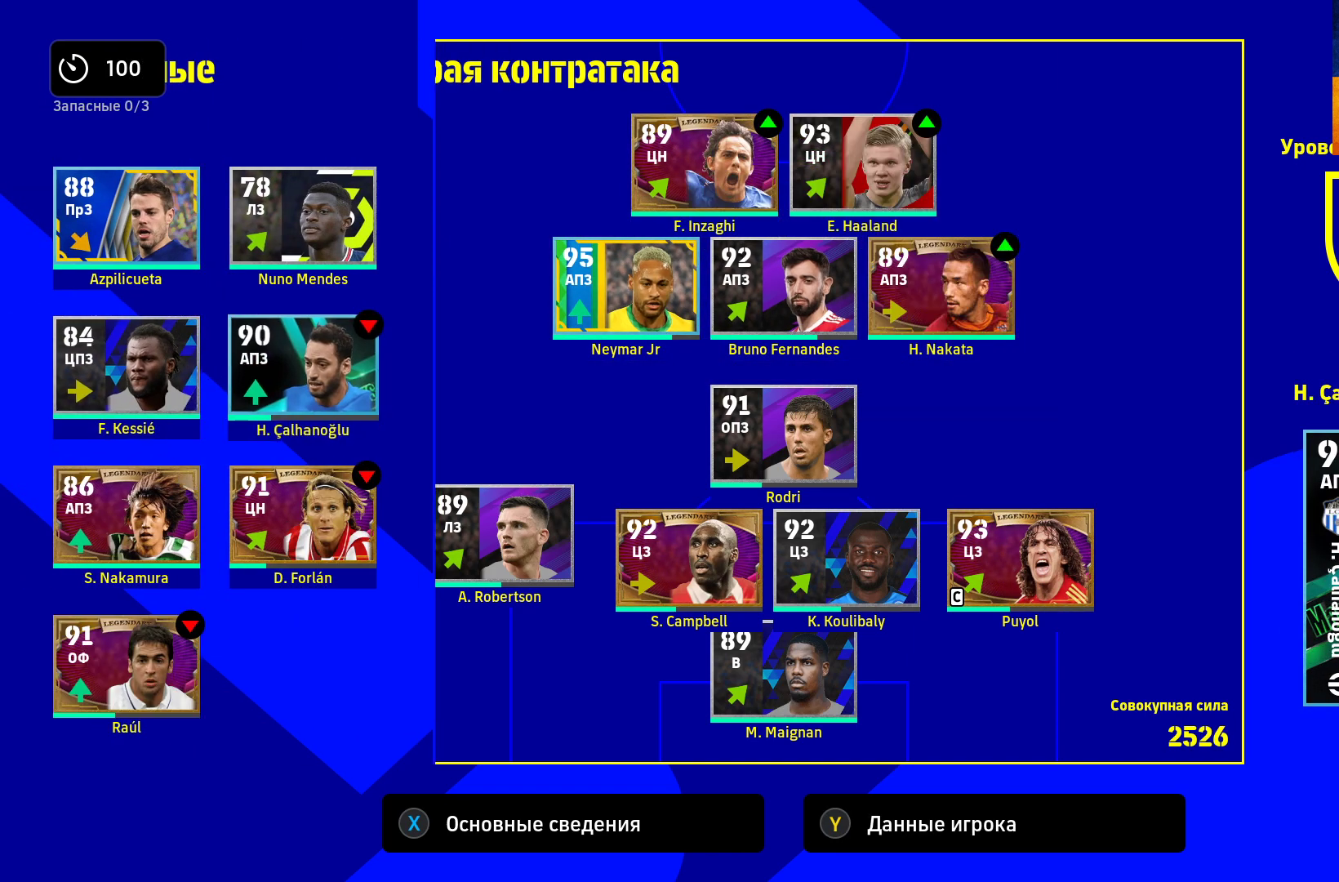
{"buttons": [], "left_stick": "center", "right_stick": "center", "events": [[67, "B", "up"], [150, "B", "down"], [250, "B", "up"], [267, "B", "down"], [367, "B", "up"]]}
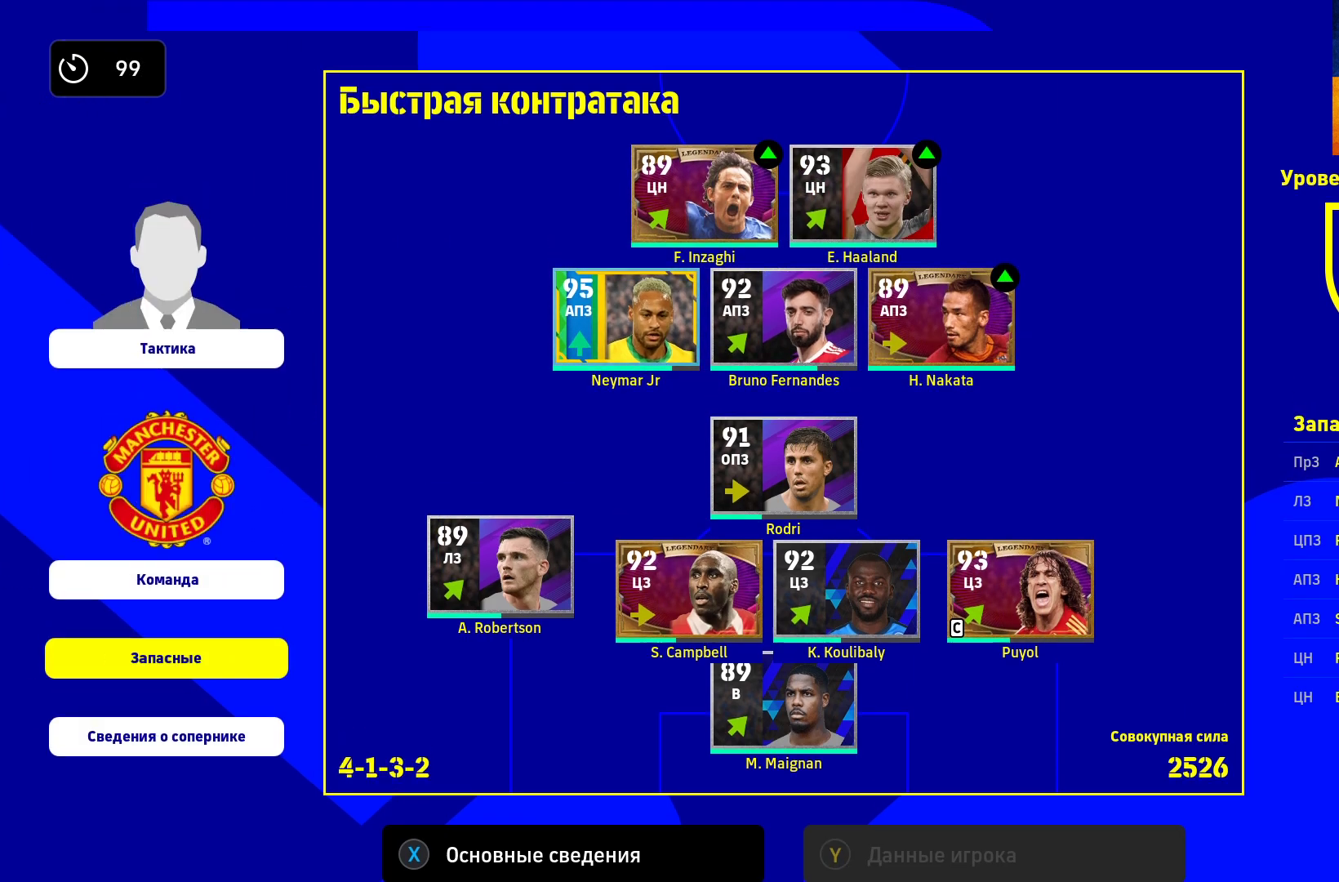
{"buttons": [], "left_stick": "center", "right_stick": "center", "events": [[117, "B", "down"], [183, "B", "up"], [283, "B", "down"], [333, "B", "up"]]}
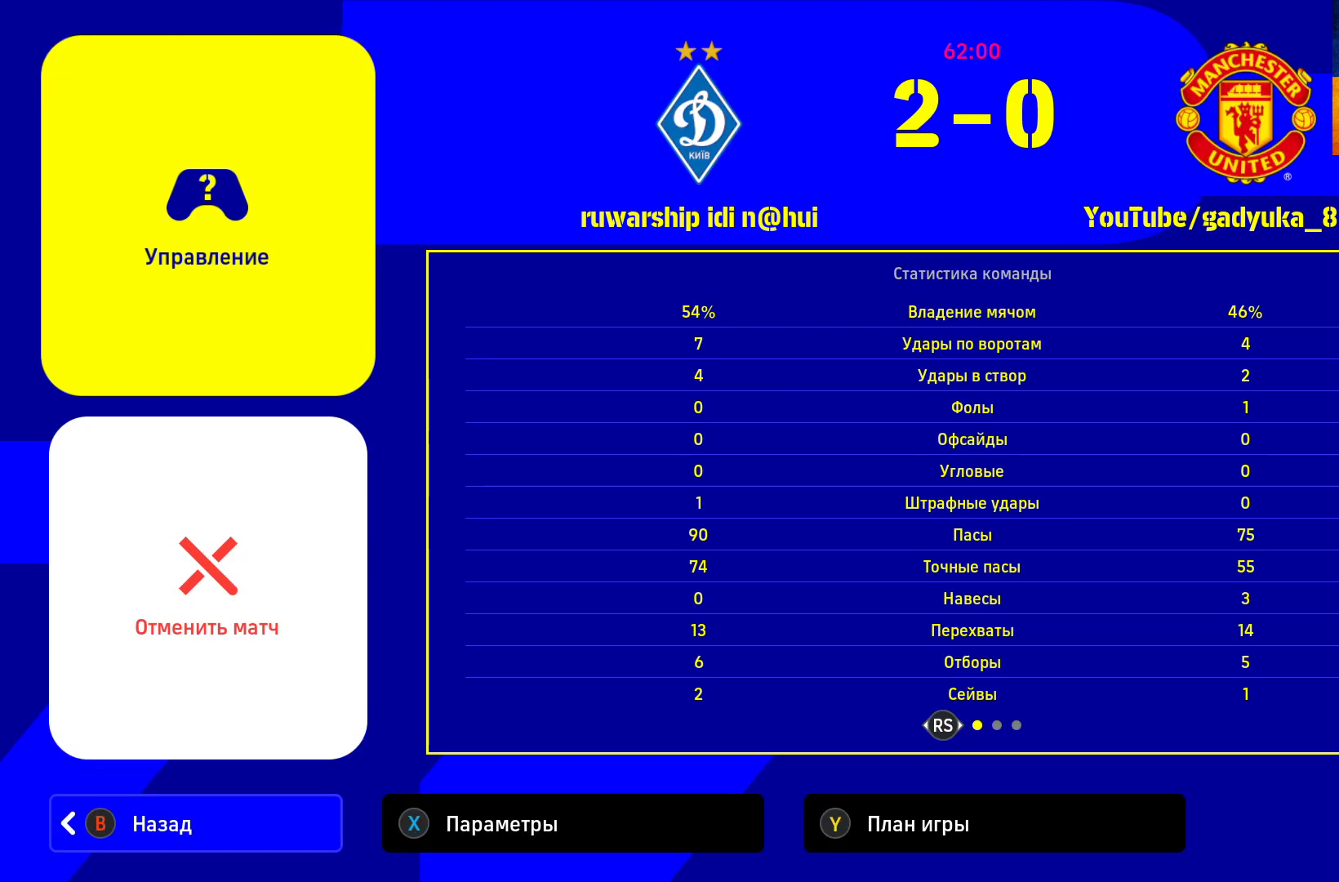
{"buttons": [], "left_stick": "center", "right_stick": "center", "events": [[83, "B", "down"], [133, "B", "up"]]}
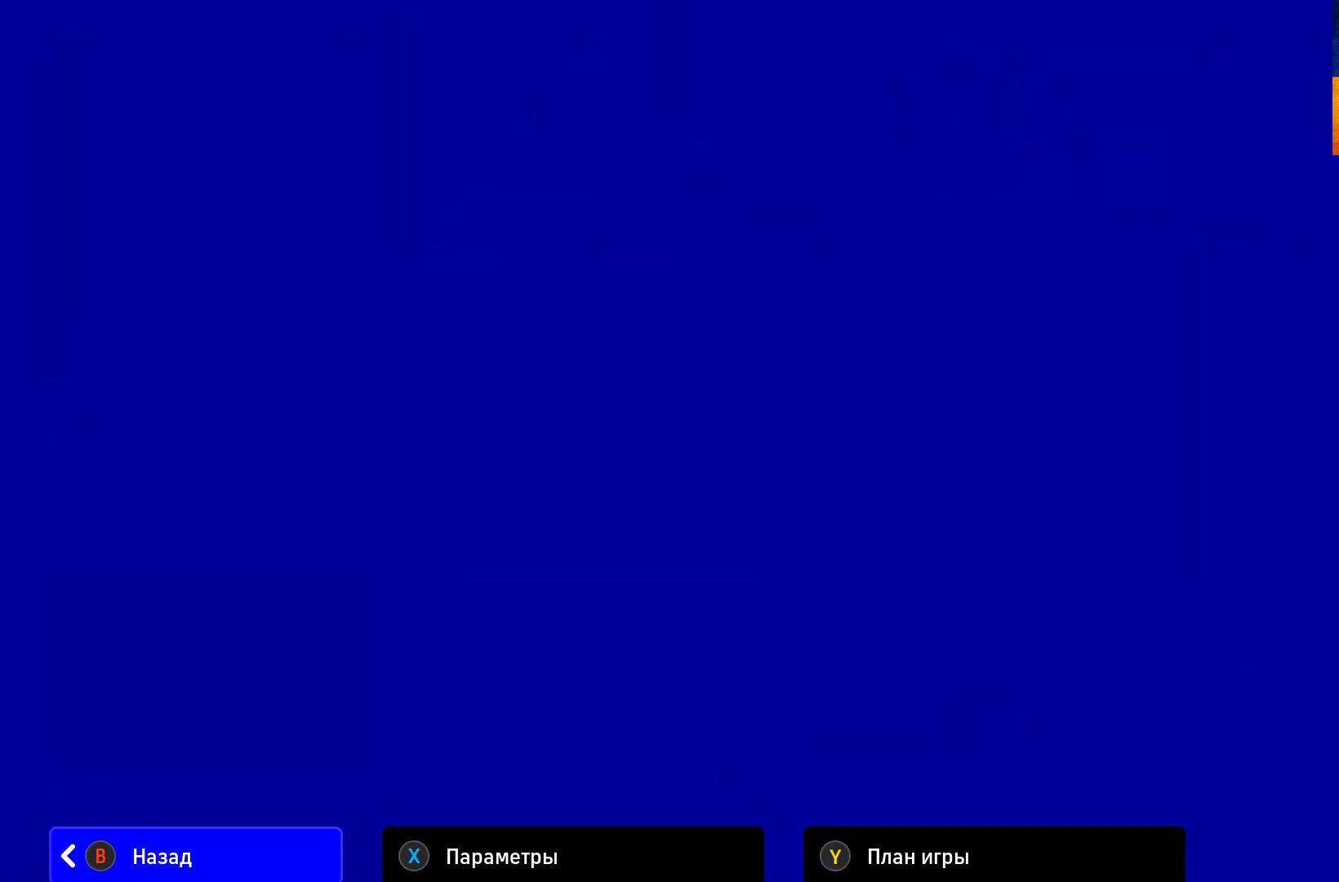
{"buttons": [], "left_stick": "center", "right_stick": "center", "events": []}
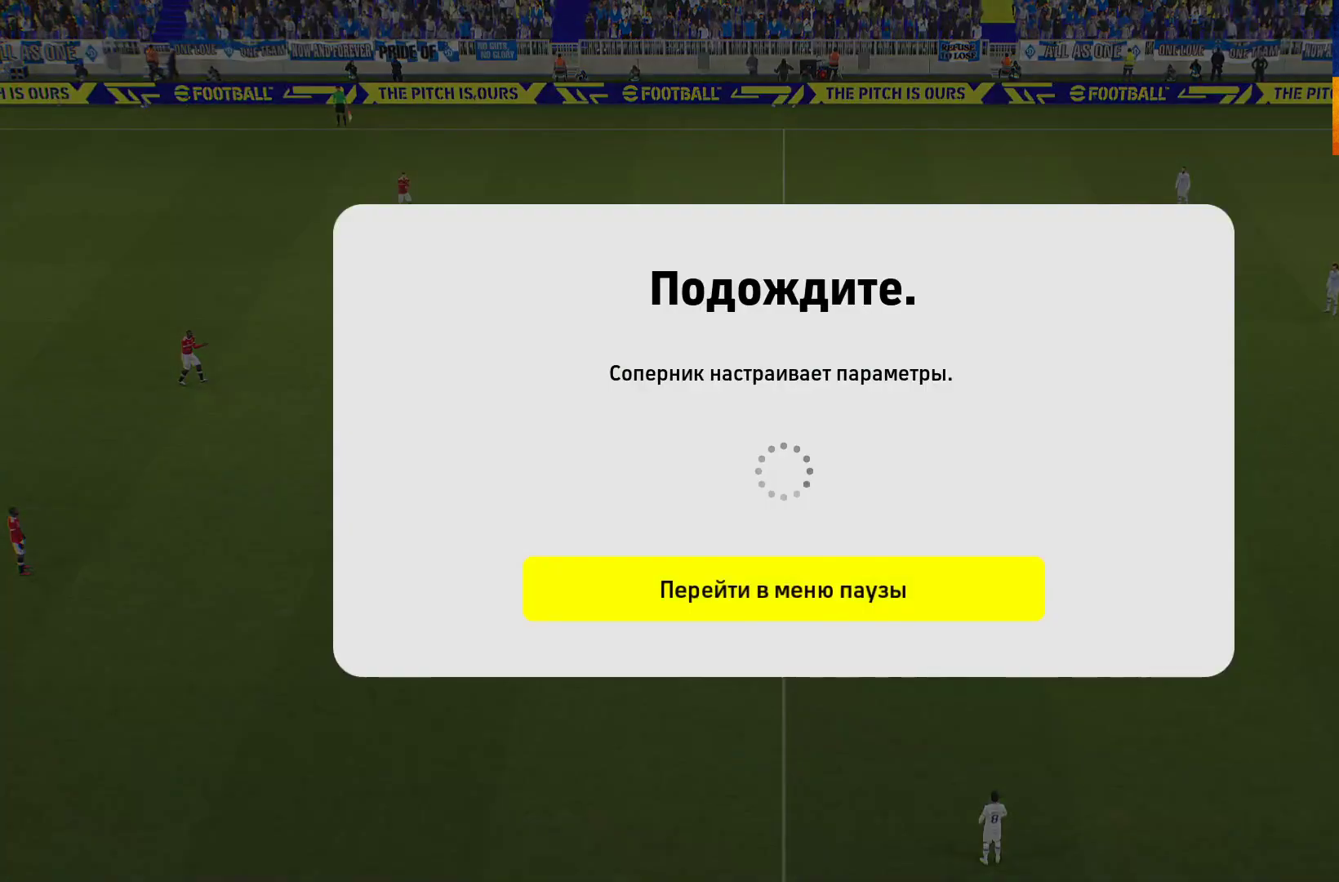
{"buttons": [], "left_stick": "center", "right_stick": "center", "events": []}
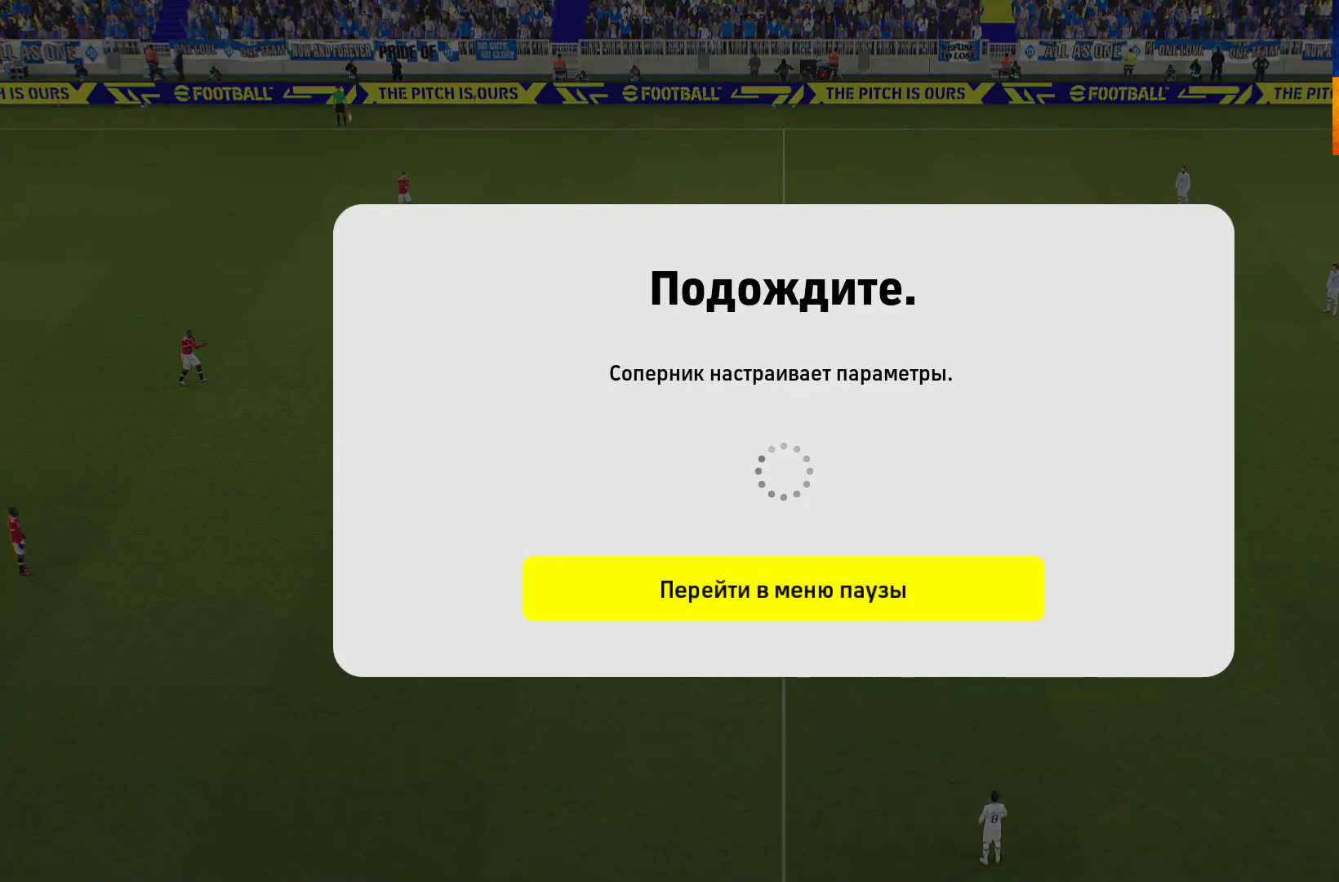
{"buttons": [], "left_stick": "center", "right_stick": "center", "events": [[417, "A", "down"], [483, "A", "up"]]}
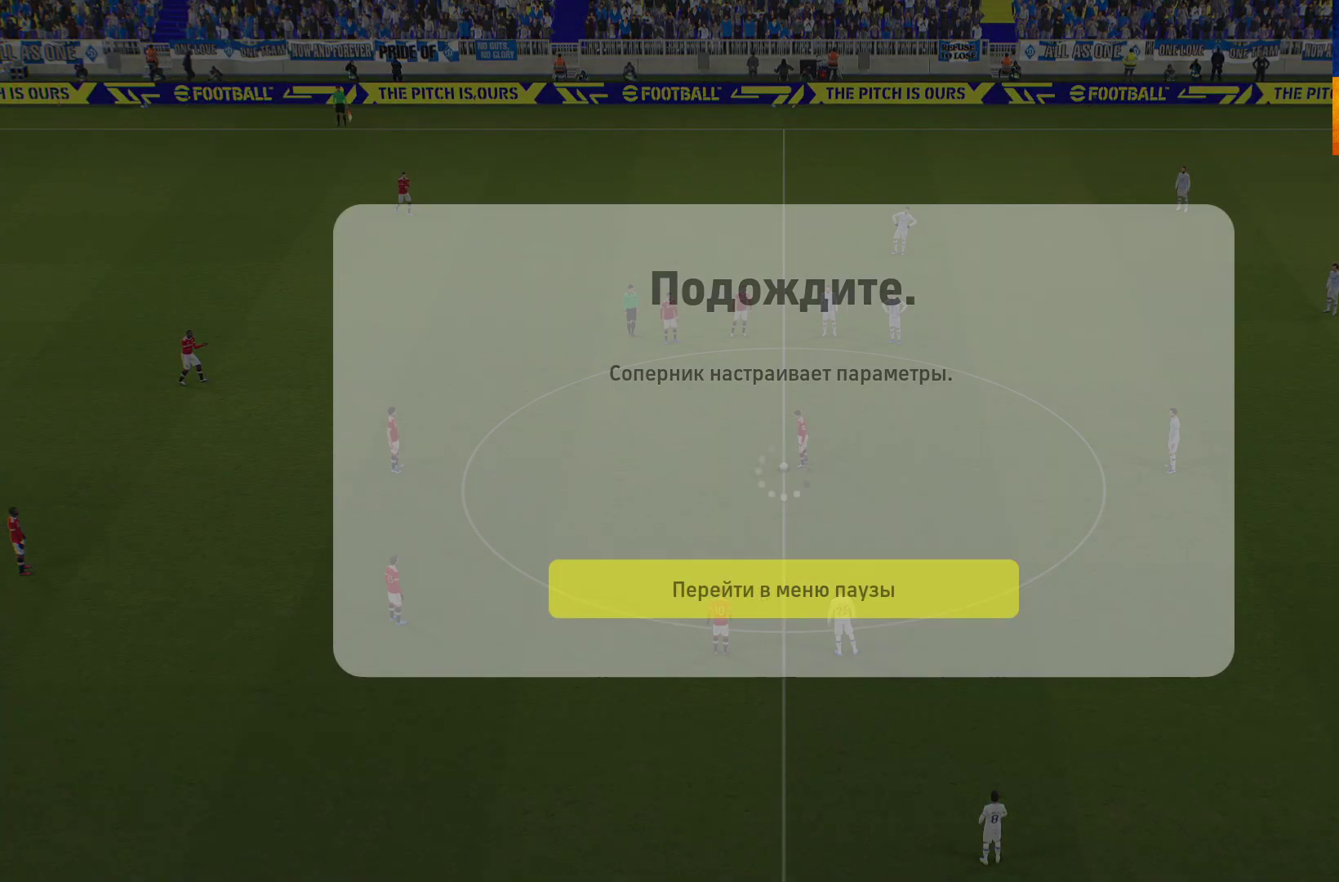
{"buttons": [], "left_stick": "center", "right_stick": "center", "events": []}
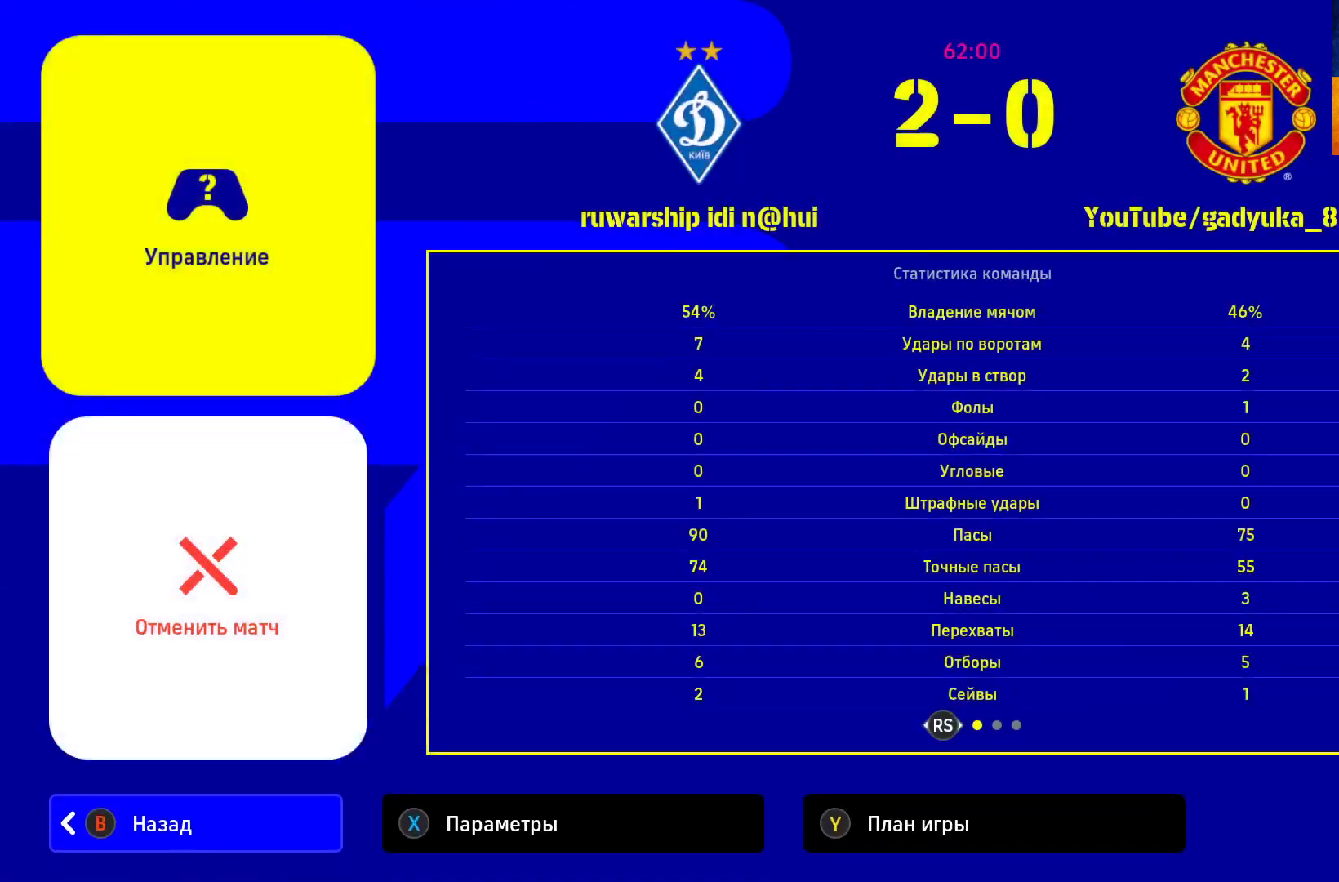
{"buttons": ["B"], "left_stick": "center", "right_stick": "center", "events": [[383, "B", "down"]]}
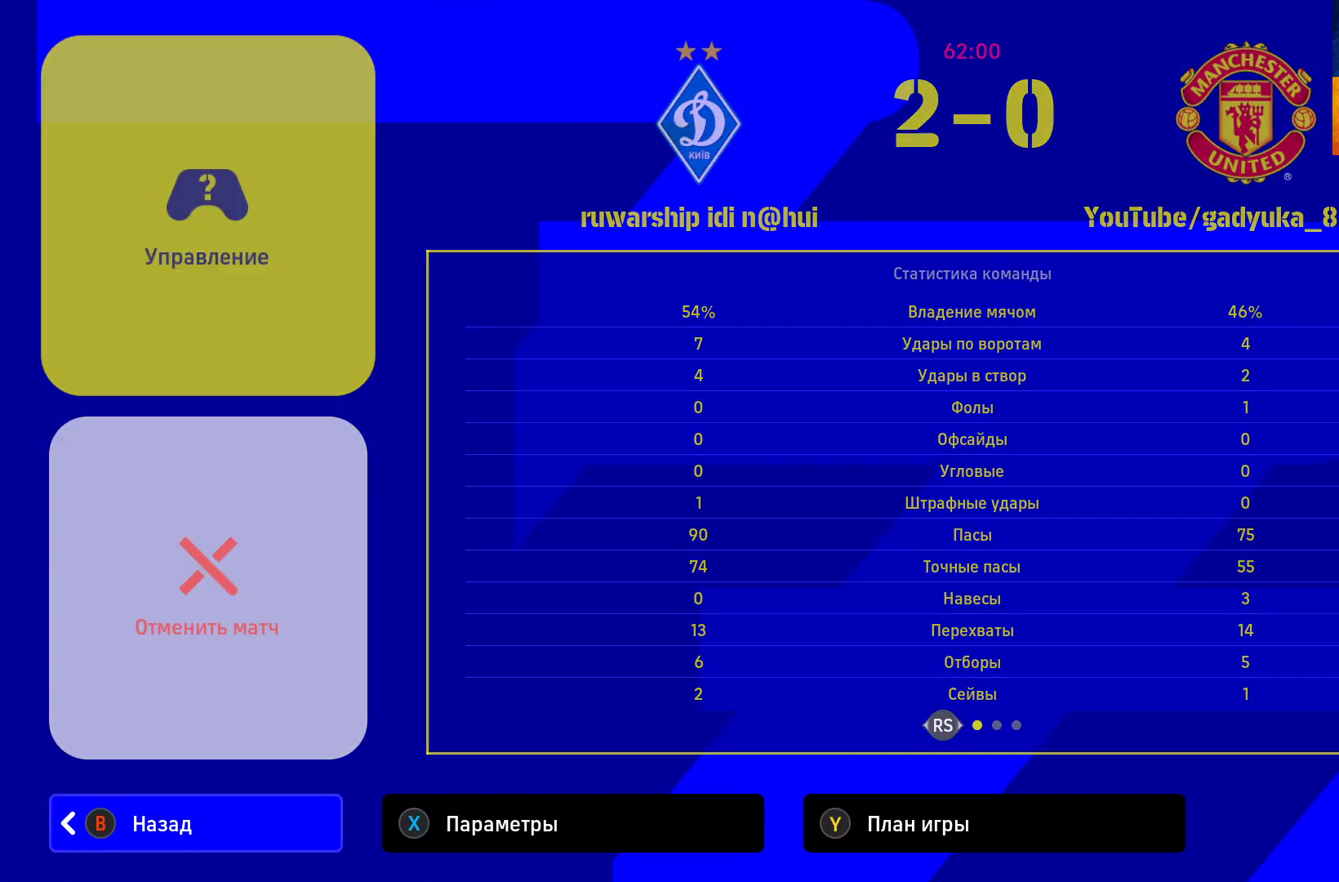
{"buttons": [], "left_stick": "center", "right_stick": "center", "events": [[17, "B", "up"], [200, "B", "down"], [317, "B", "up"]]}